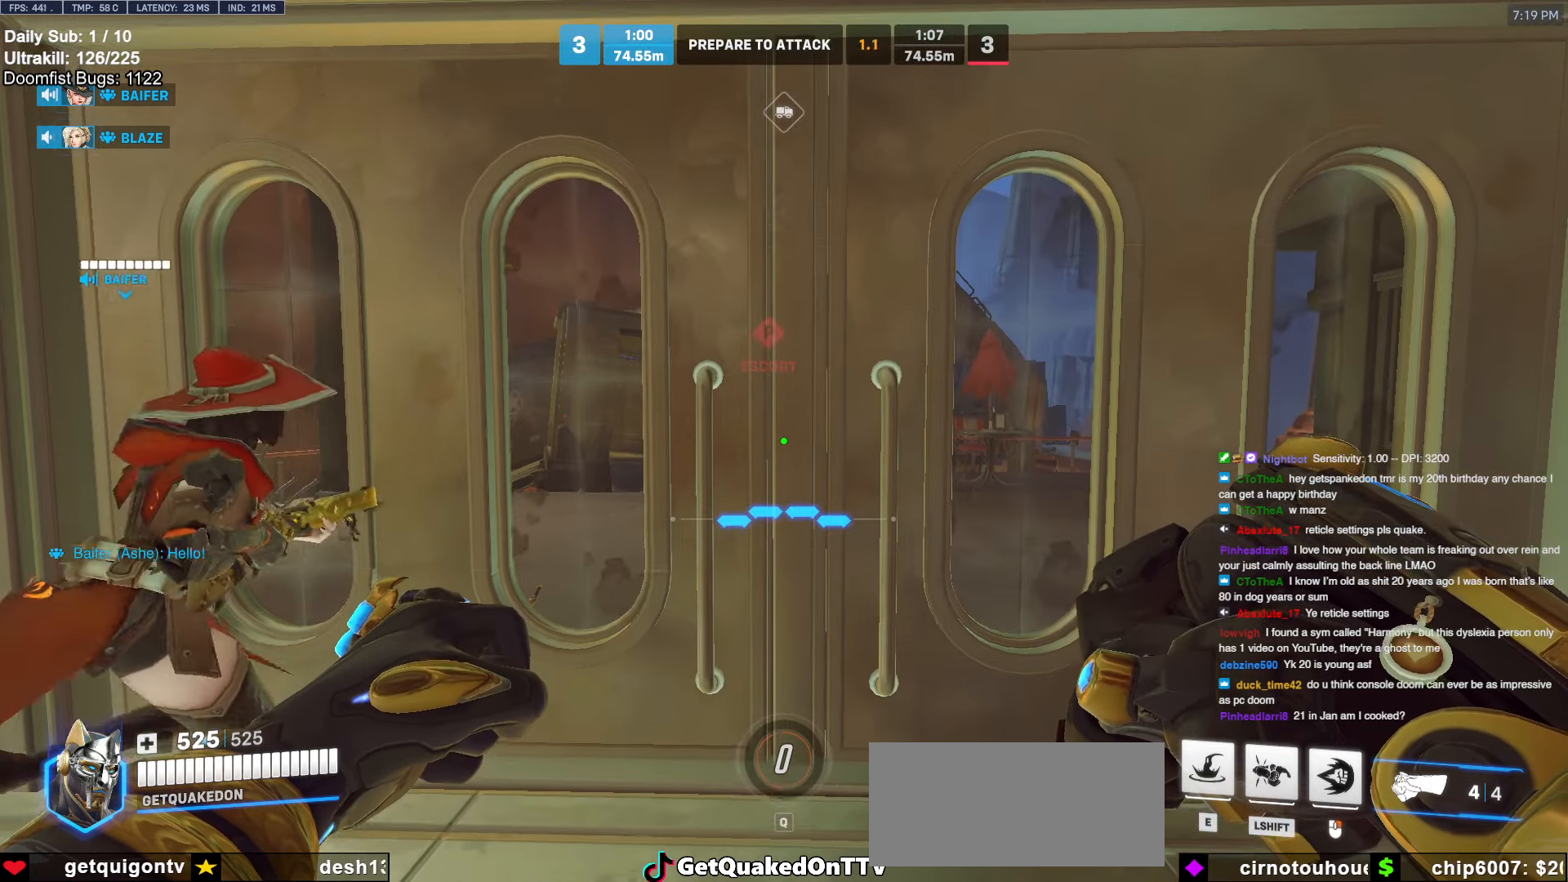
Gameplay with keyboard and mouse; each line is a JSON object with the keys and mouse buttons held at the frame after it. "events" lists presses ("down") and releases ("up") of "a", "ctrl", "d", "e", "f", "melee", "q", "r", "s", "shift", "space", "w", "mouse_left" and "mouse_right" between this image and that frame as [ms after this image, input, new state], when the widget could be followed in between. "mouse_left", "mouse_right" = the "left", "right" buttons of the "mouse" list. No other keys are recorded. Mouse movement is not recorded. Key names are as the overlay labels them; some are game actions (e.g. jump) rather than physical keys.
{"keys": ["a"], "mouse": [], "events": [[366, "a", "down"]]}
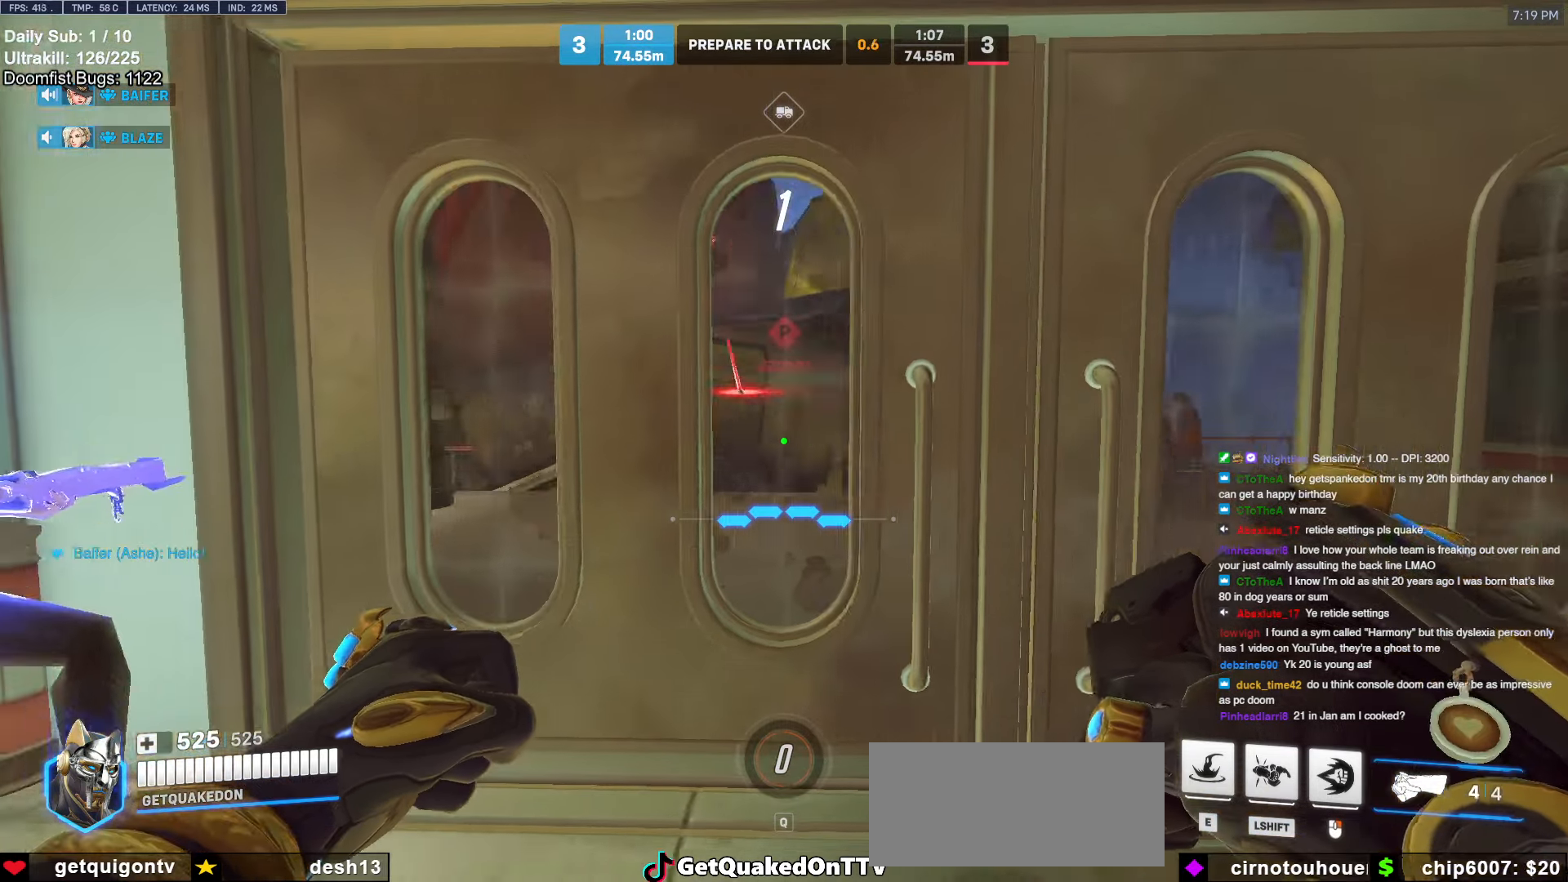
{"keys": ["d", "w"], "mouse": [], "events": [[150, "a", "up"], [150, "d", "down"], [333, "w", "down"]]}
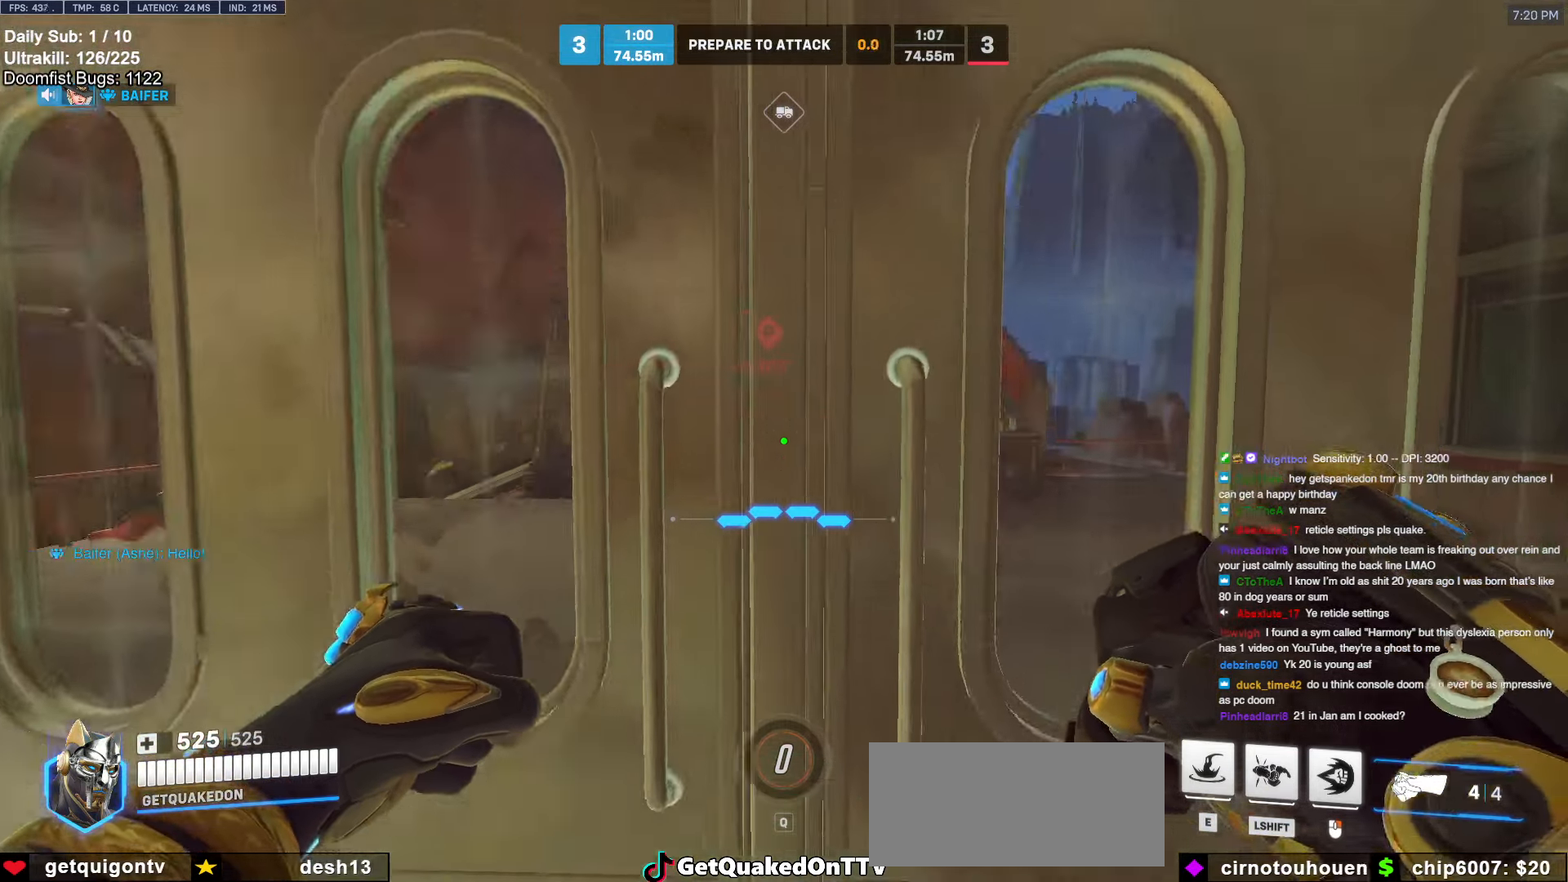
{"keys": ["w"], "mouse": [], "events": [[16, "d", "up"], [116, "a", "down"], [400, "a", "up"]]}
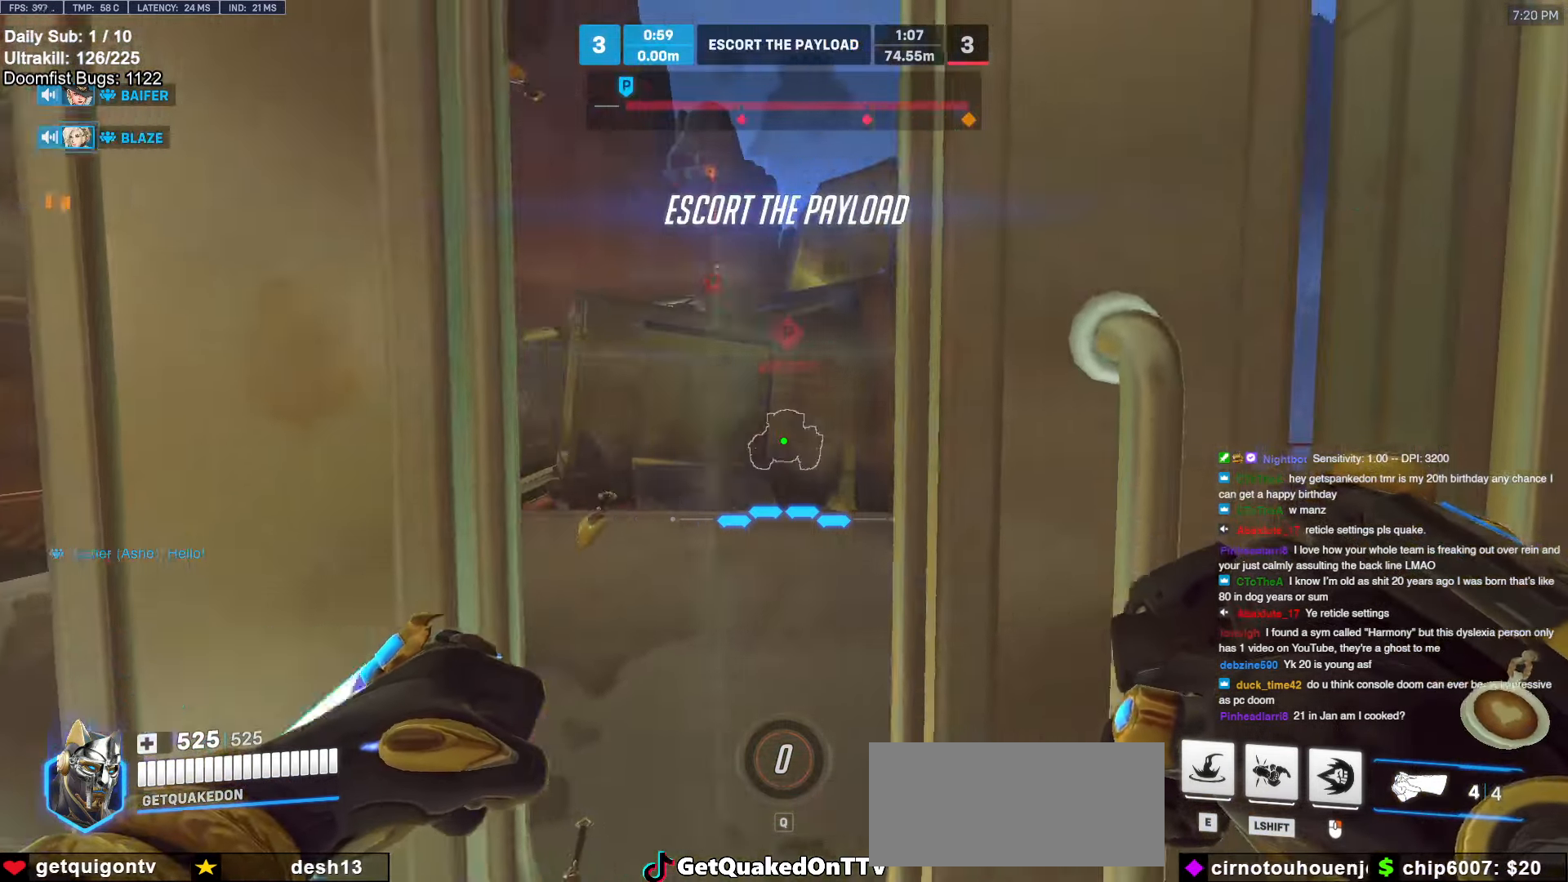
{"keys": ["w"], "mouse": [], "events": [[366, "a", "down"], [450, "a", "up"]]}
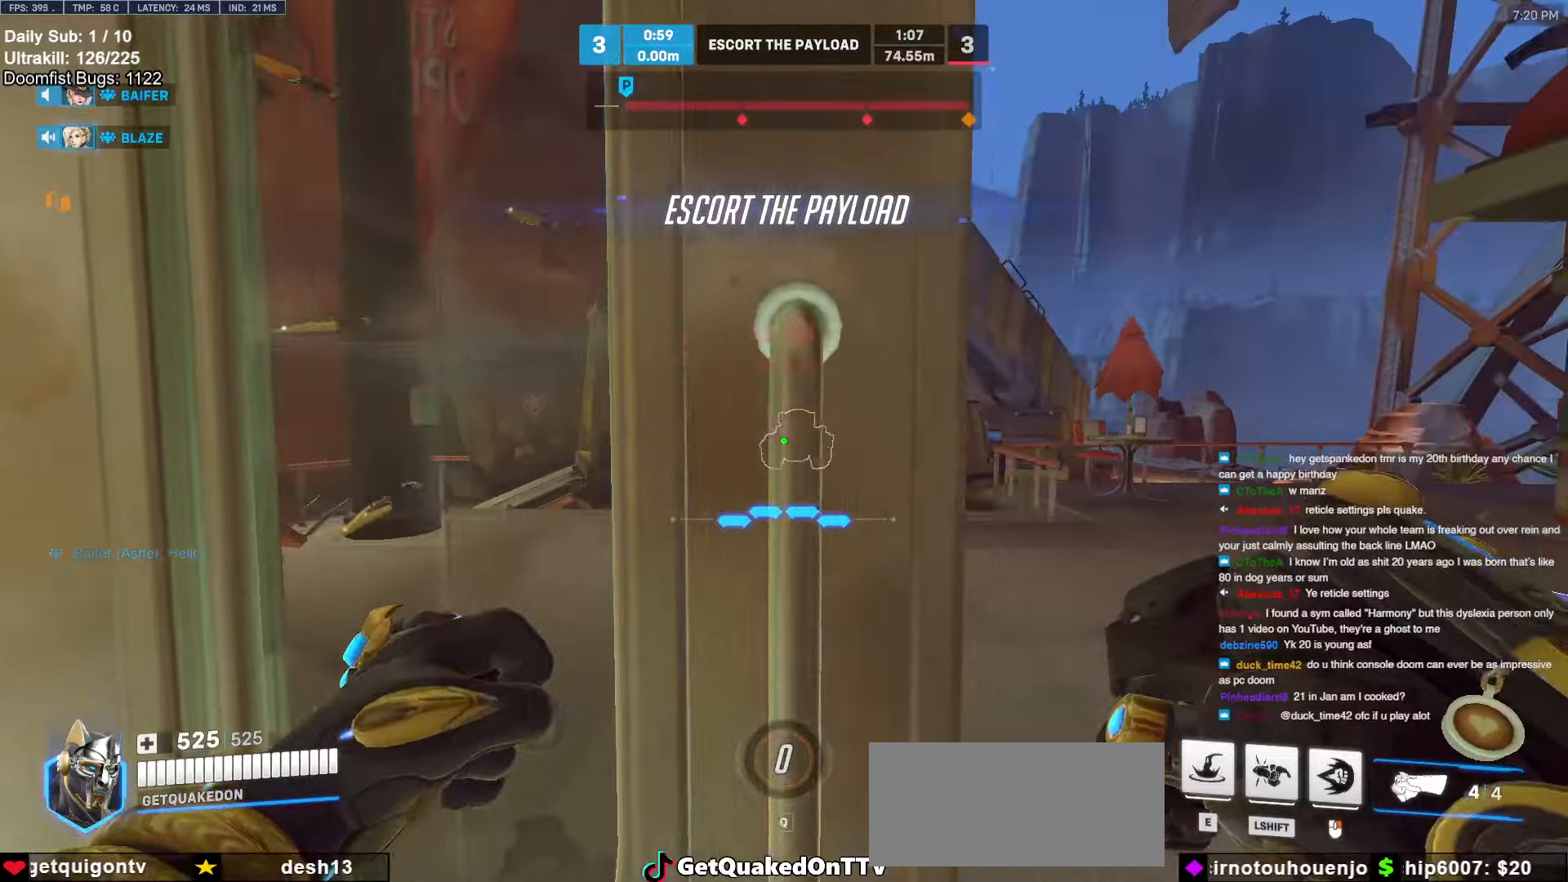
{"keys": ["a", "w"], "mouse": [], "events": [[100, "d", "down"], [100, "shift", "down"], [150, "d", "up"], [250, "shift", "up"], [466, "a", "down"]]}
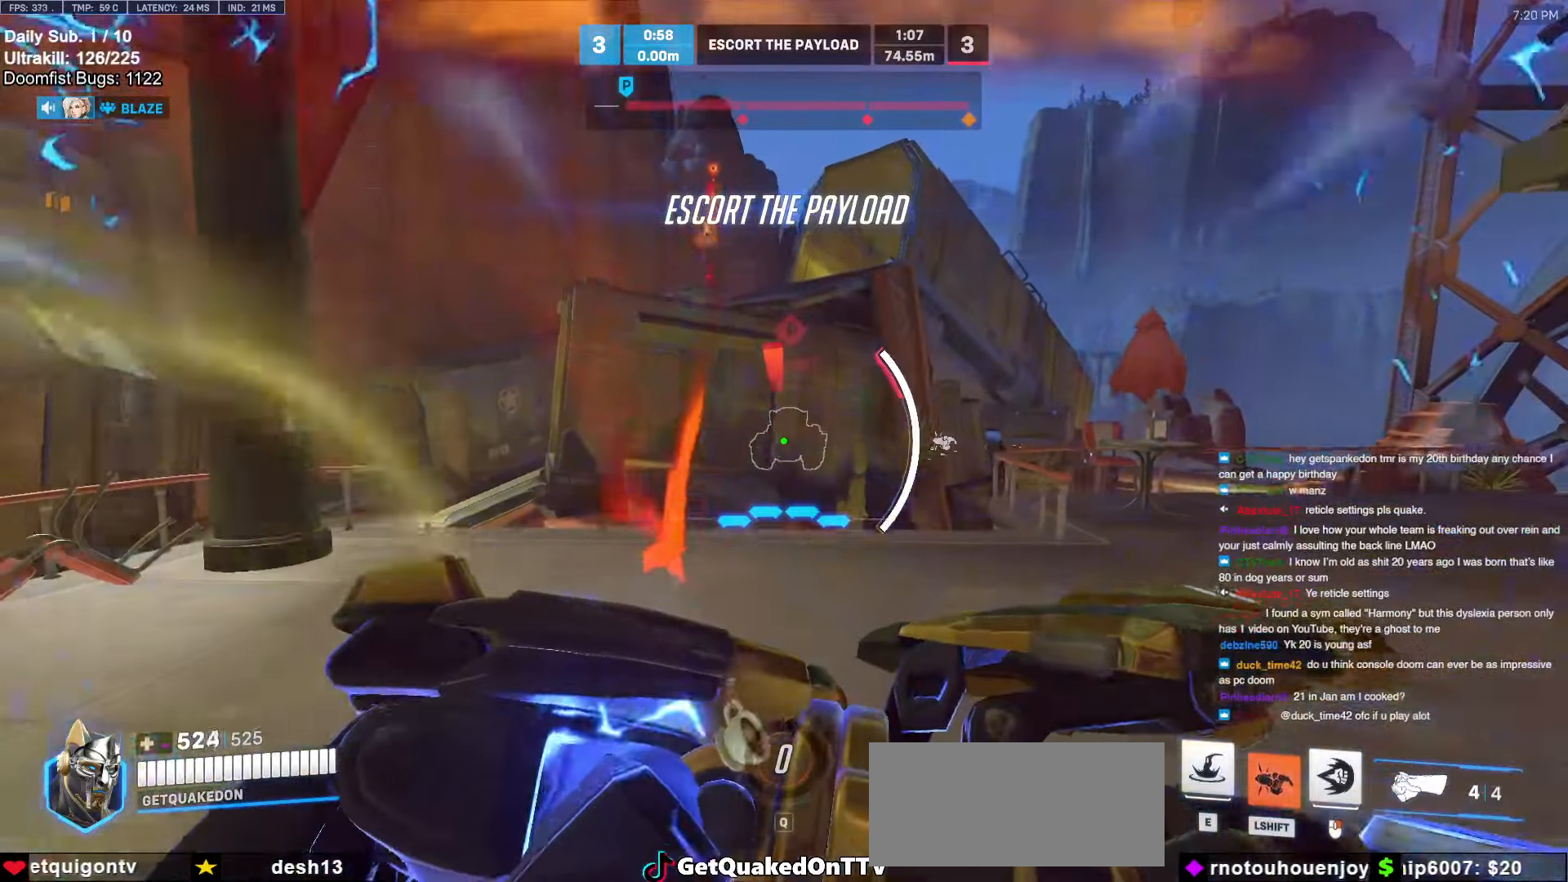
{"keys": ["a", "w"], "mouse": [], "events": []}
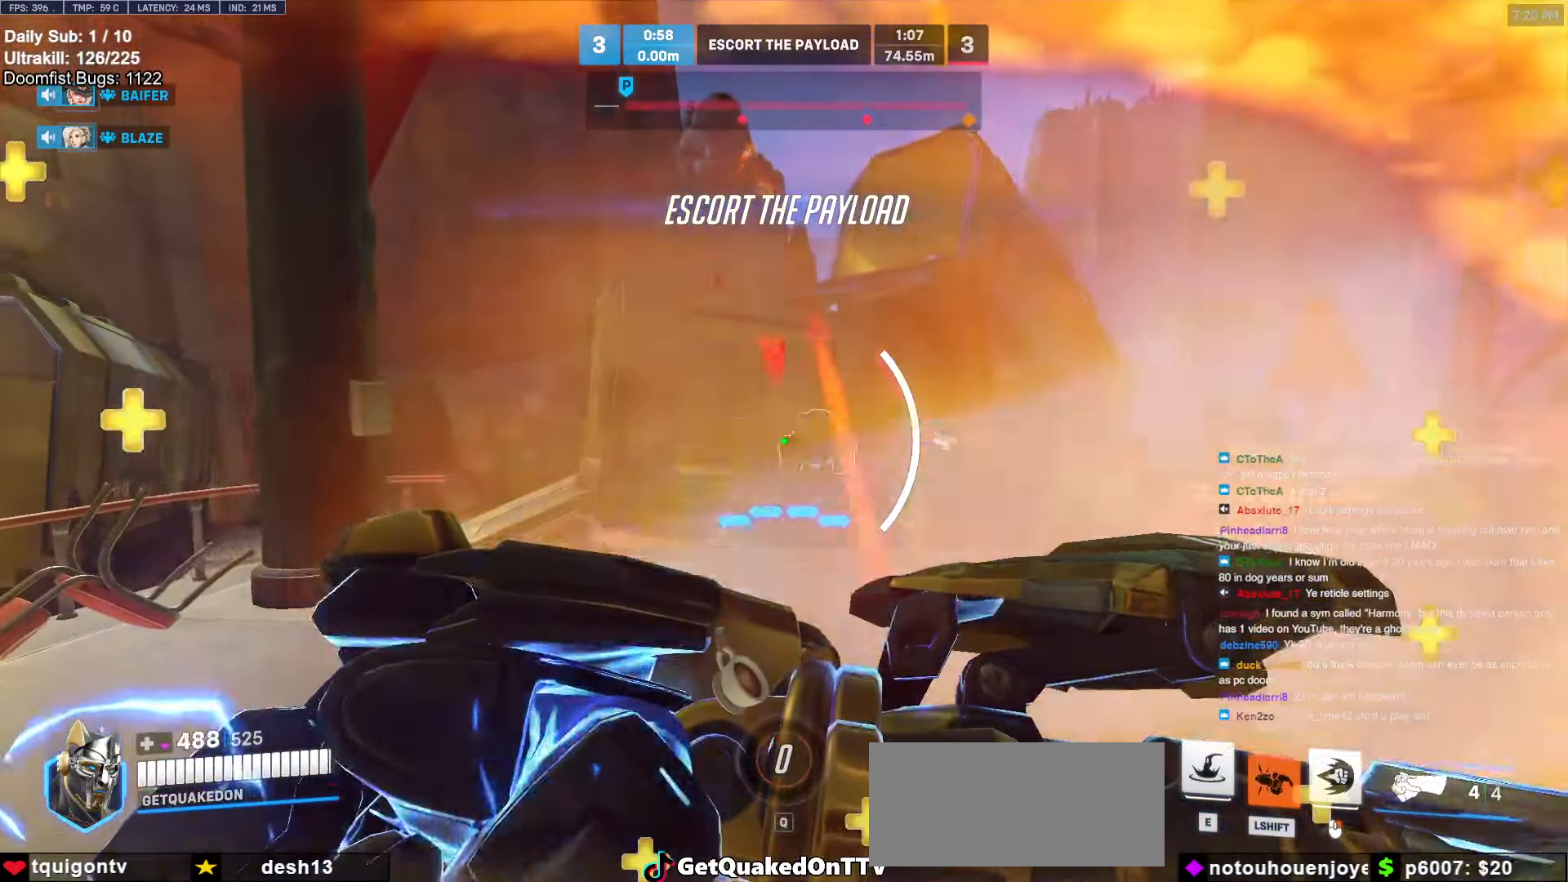
{"keys": ["space", "w"], "mouse": [], "events": [[316, "a", "up"], [316, "shift", "down"], [416, "space", "down"], [466, "shift", "up"]]}
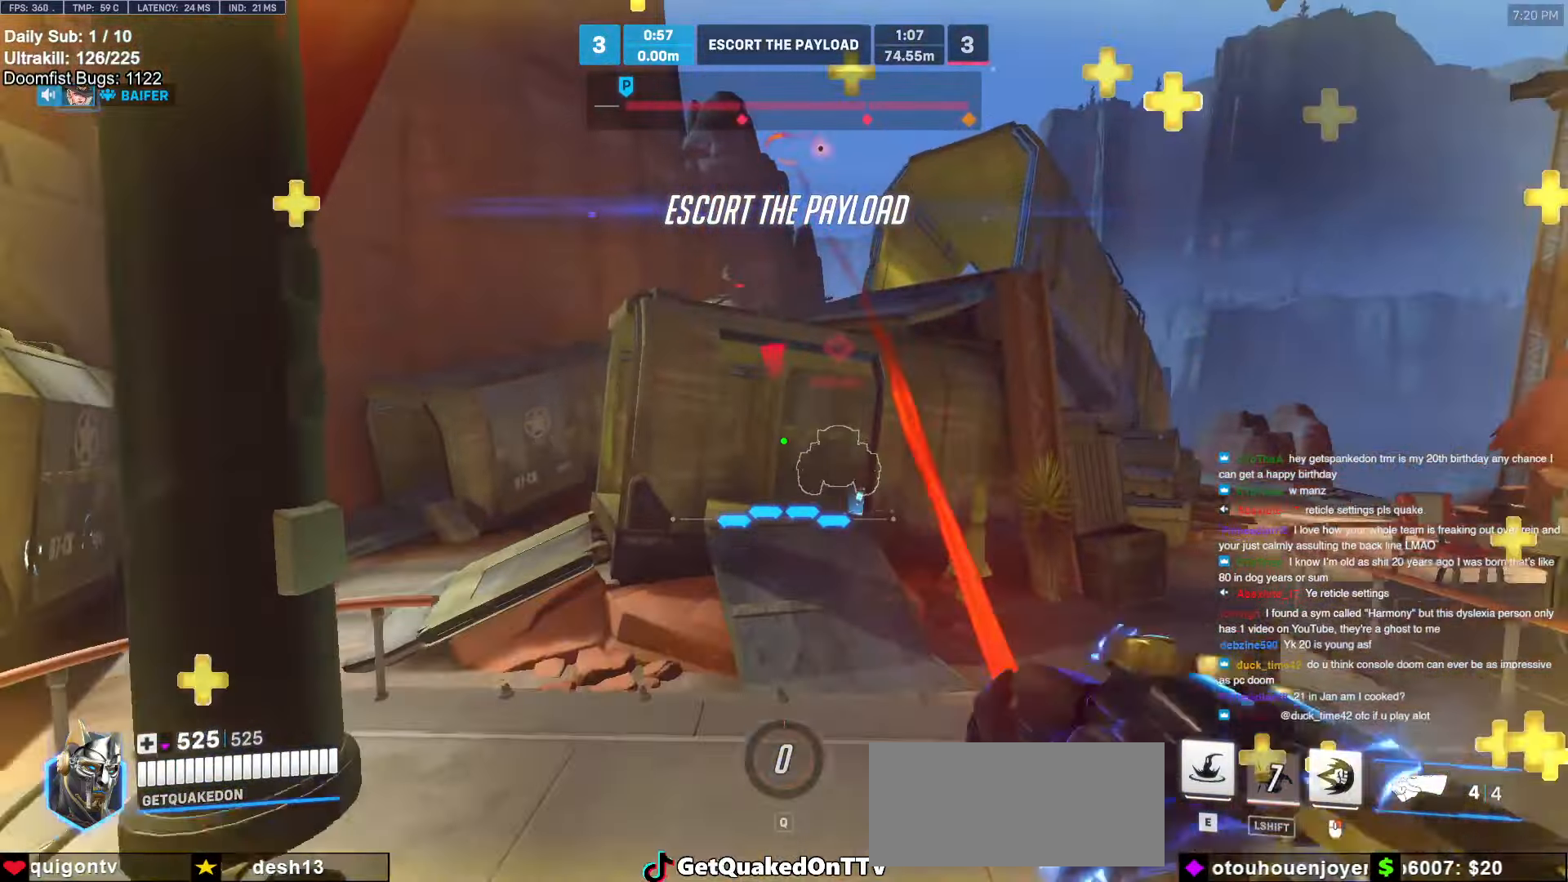
{"keys": ["w"], "mouse": [], "events": [[16, "space", "up"], [100, "a", "down"], [283, "a", "up"]]}
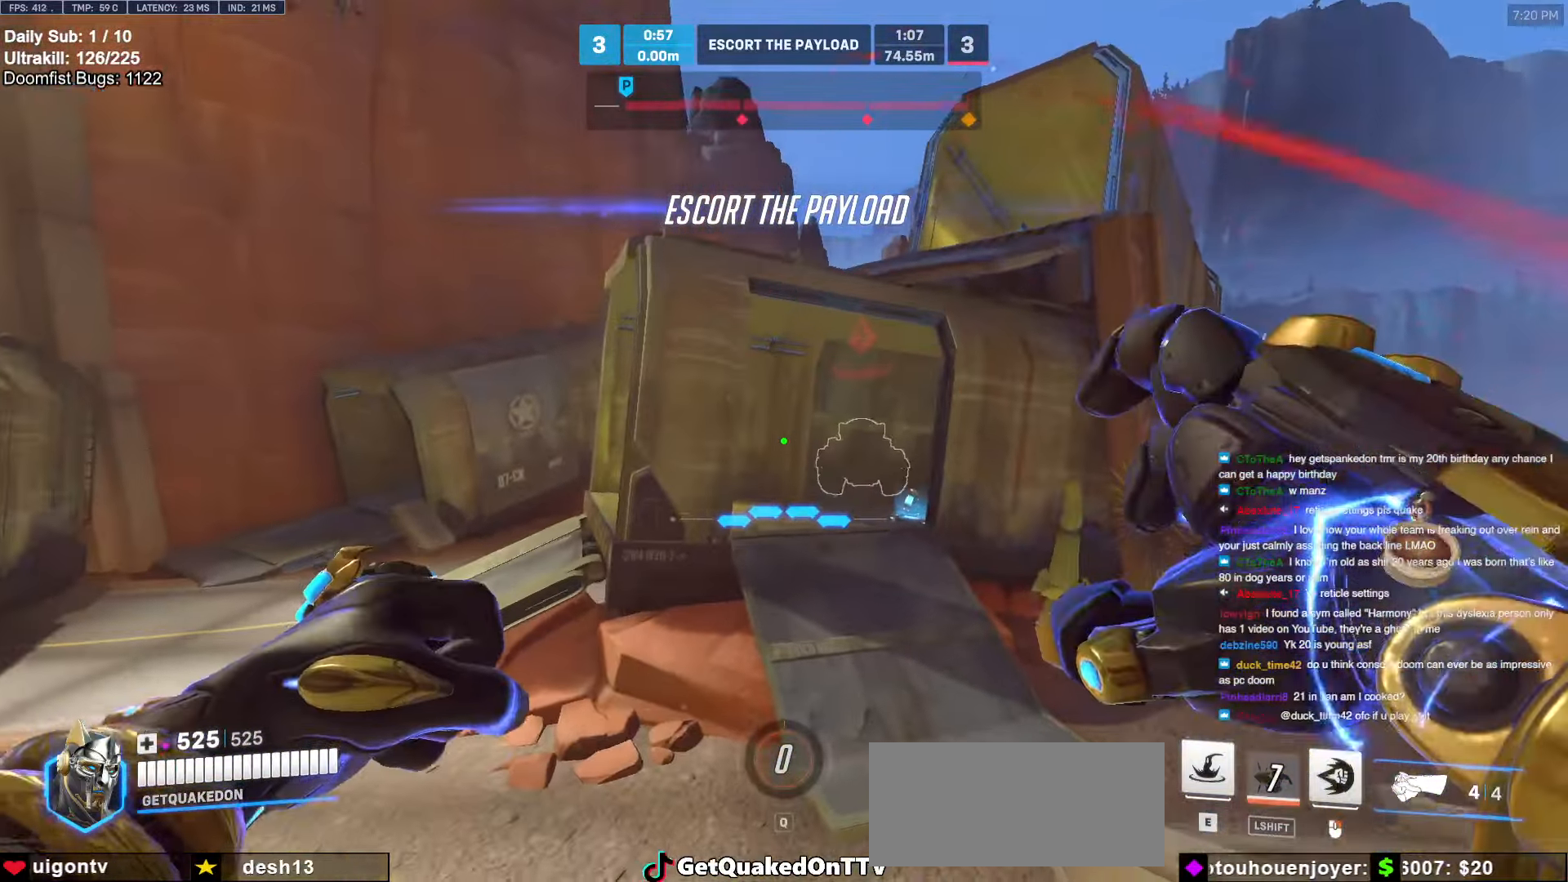
{"keys": ["a", "w"], "mouse": [], "events": [[350, "a", "down"], [350, "space", "down"], [483, "space", "up"]]}
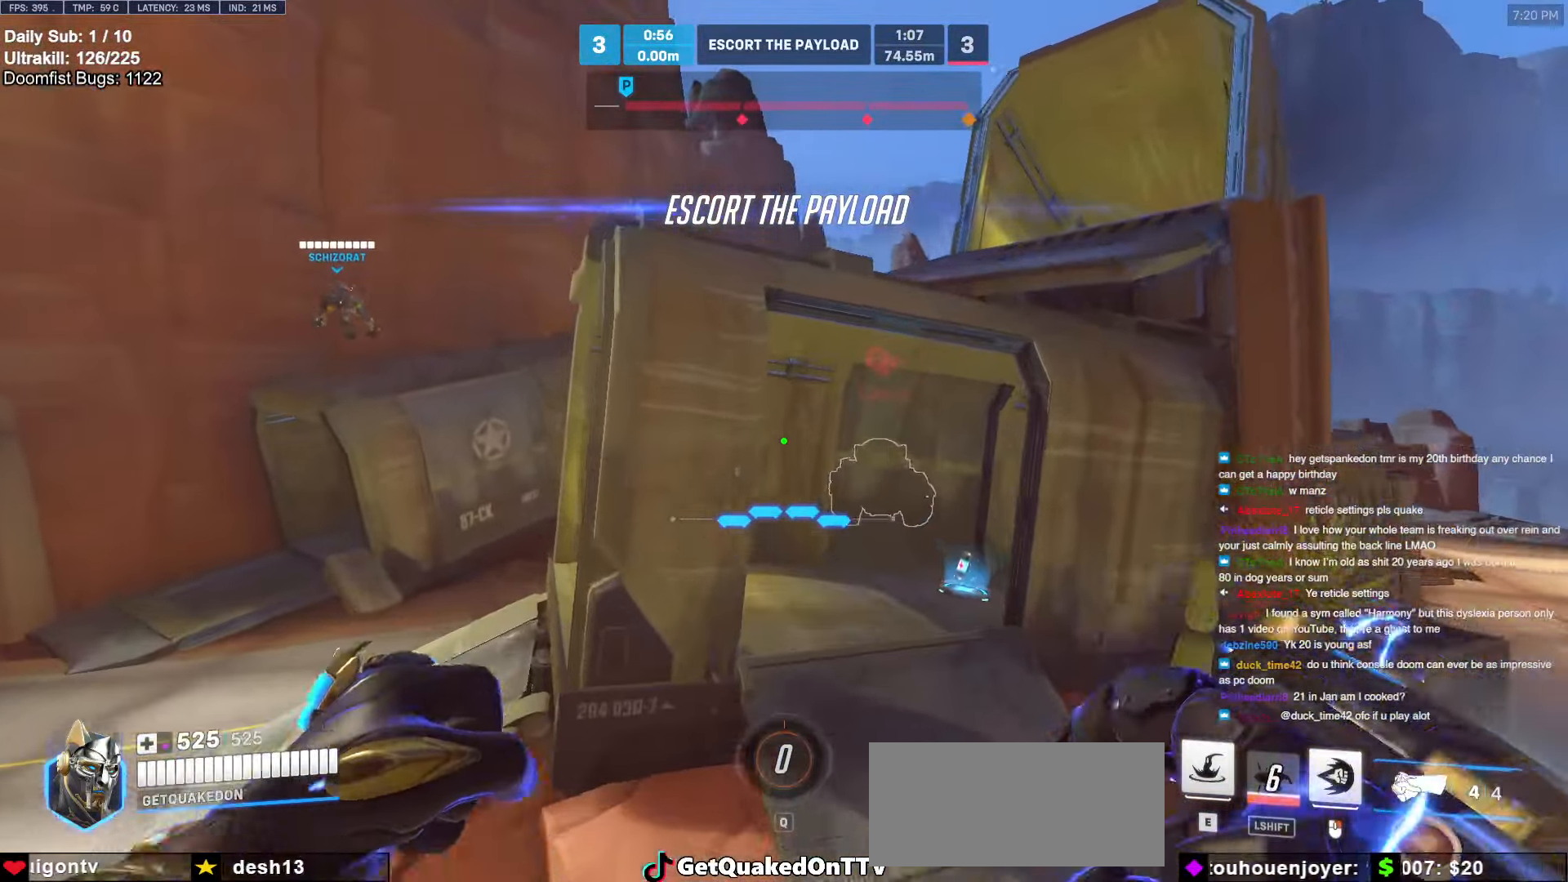
{"keys": ["a", "w"], "mouse": [], "events": []}
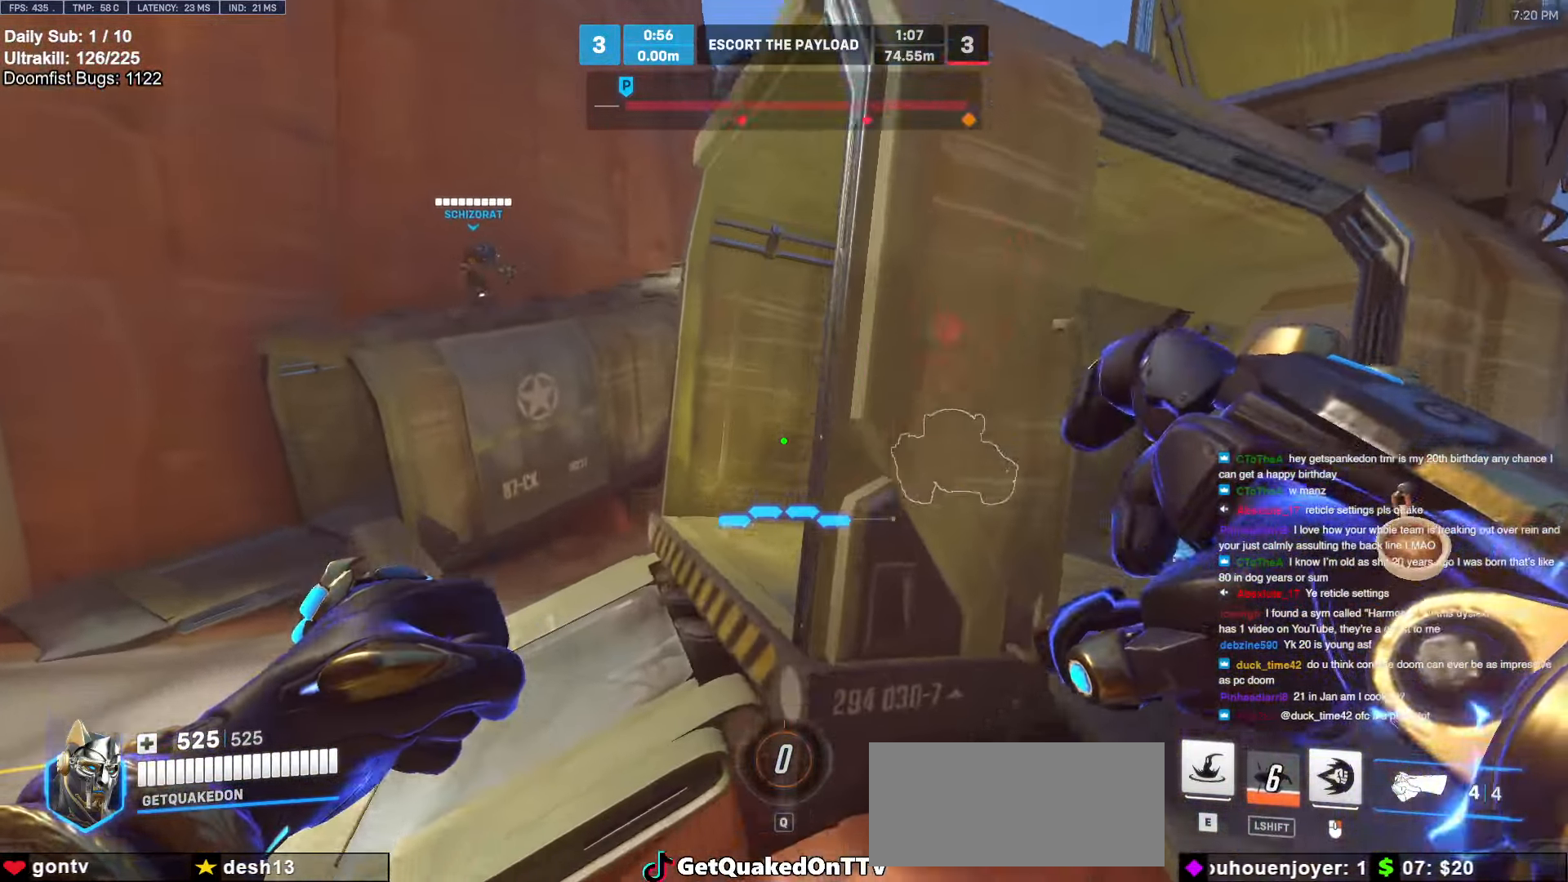
{"keys": ["w"], "mouse": [], "events": [[433, "a", "up"]]}
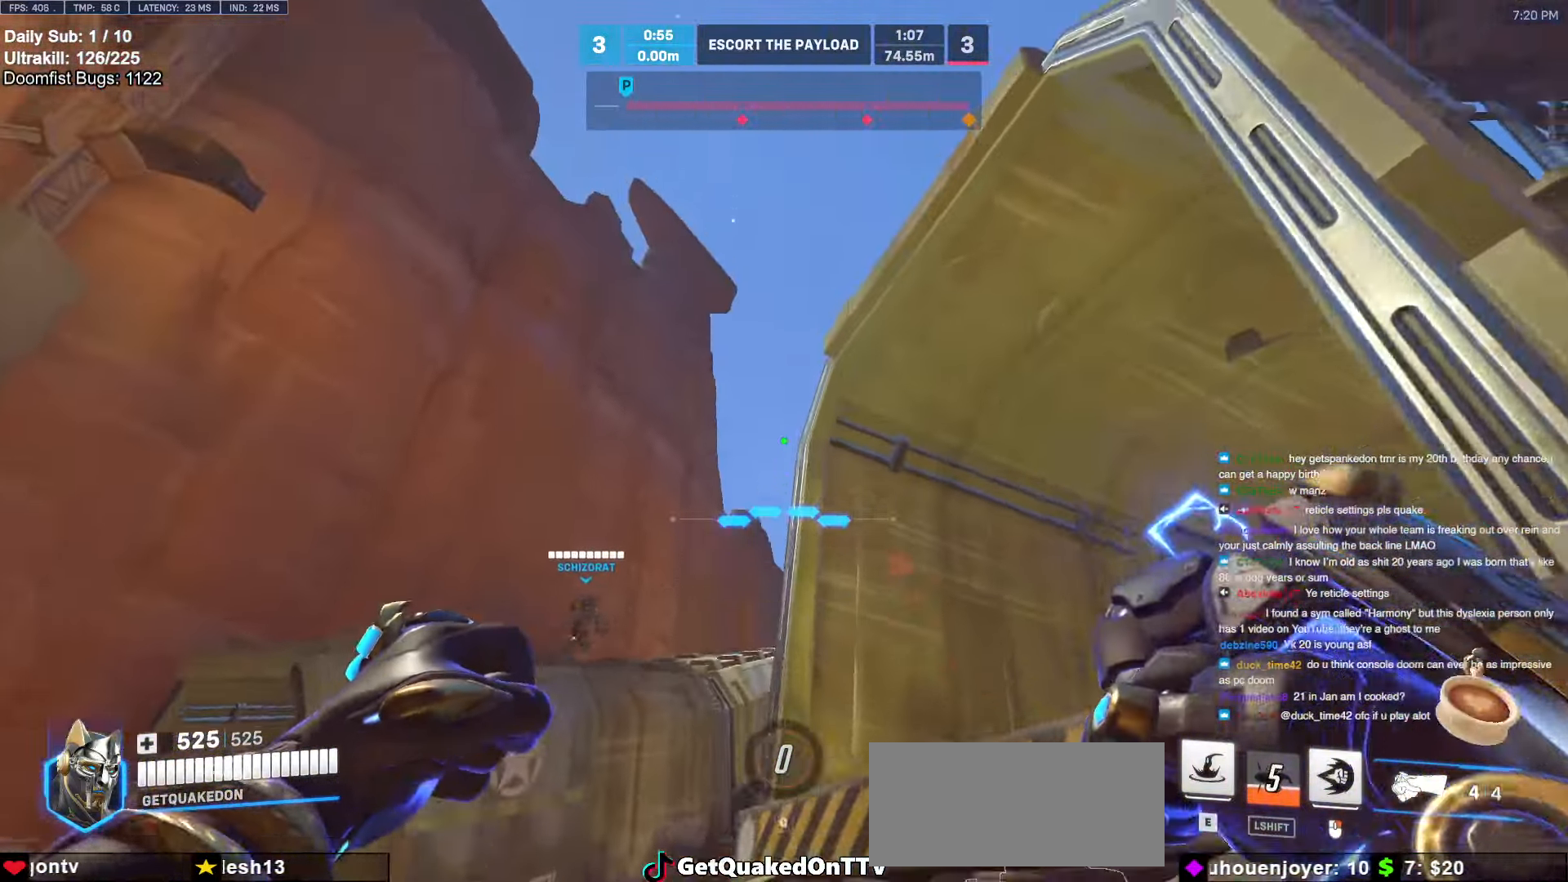
{"keys": ["e", "w"], "mouse": [], "events": [[116, "a", "down"], [250, "a", "up"], [250, "e", "down"], [400, "e", "up"], [450, "e", "down"]]}
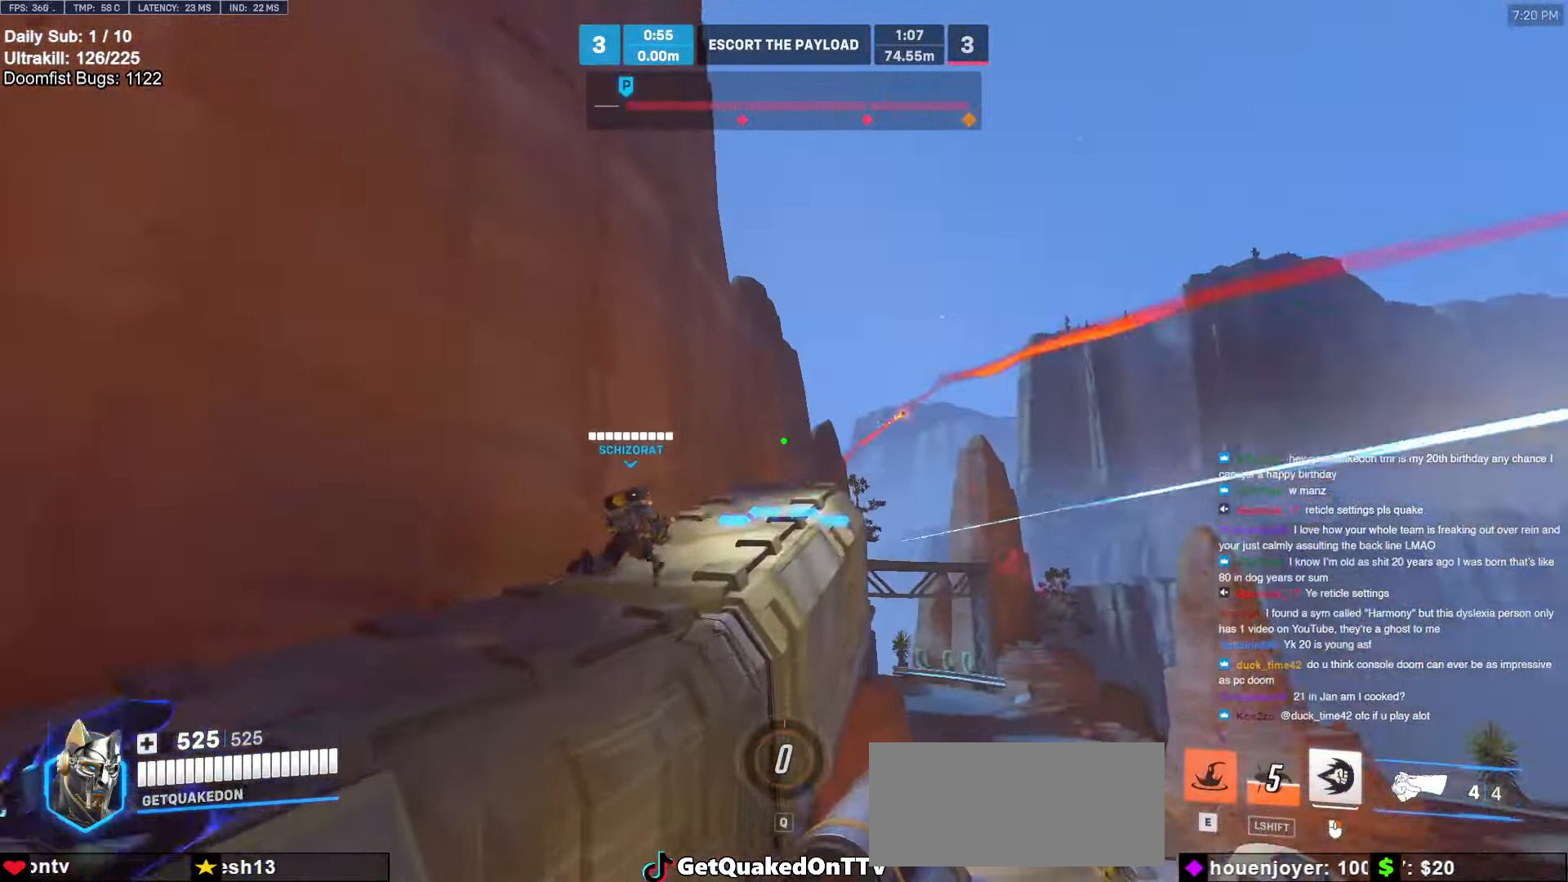
{"keys": ["a", "w"], "mouse": [], "events": [[33, "e", "up"], [133, "e", "down"], [216, "e", "up"], [266, "a", "down"], [266, "e", "down"], [366, "space", "down"], [450, "e", "up"], [500, "space", "up"]]}
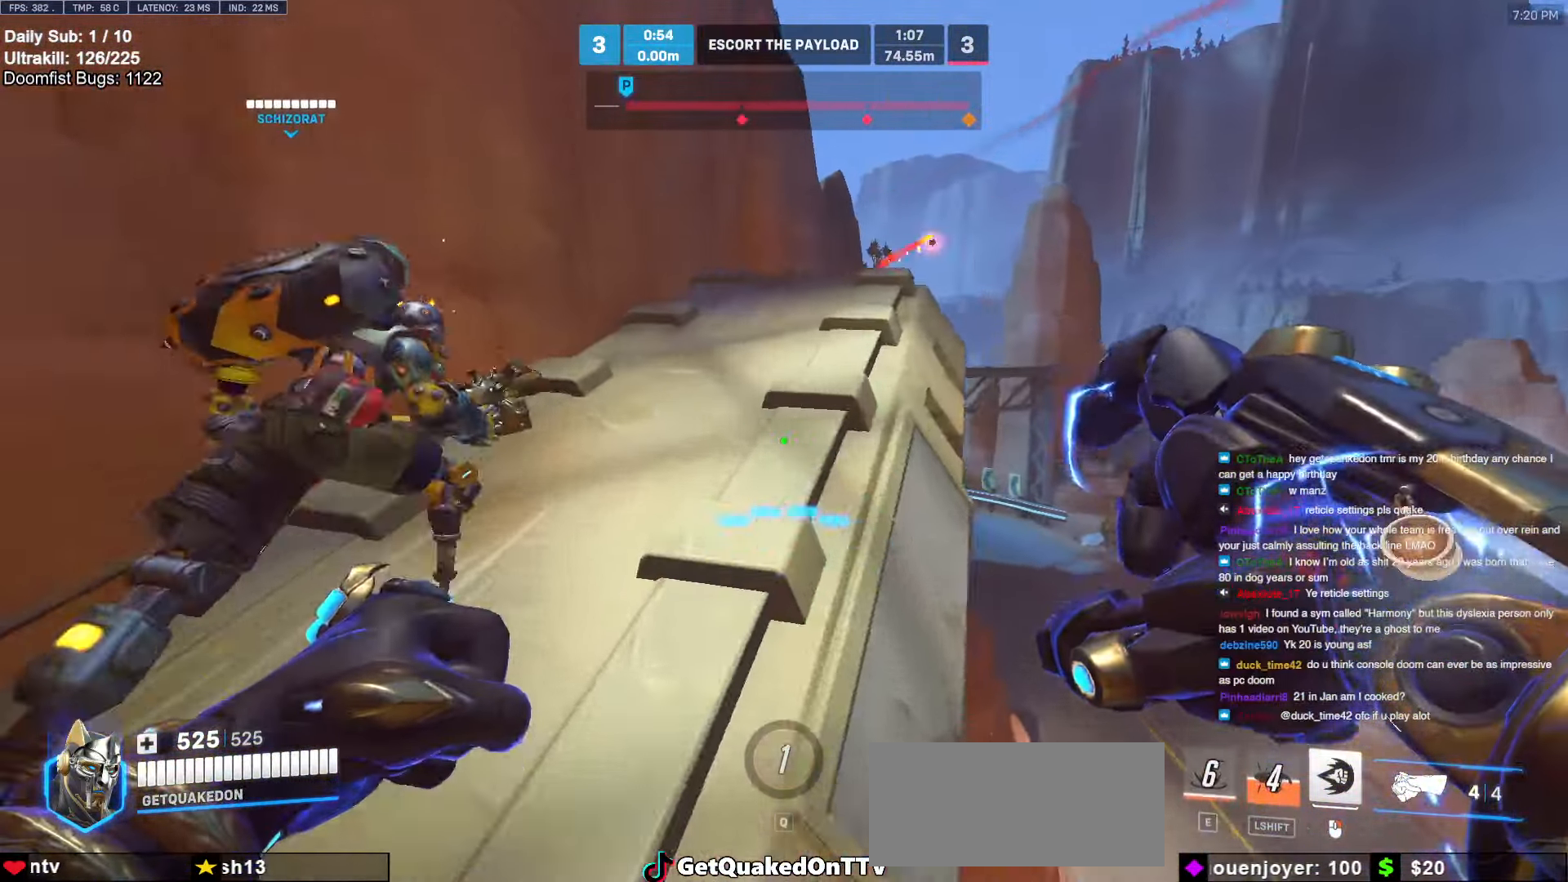
{"keys": ["w"], "mouse": [], "events": [[100, "a", "up"], [100, "space", "down"], [183, "space", "up"], [233, "space", "down"], [333, "r", "down"], [333, "space", "up"], [466, "r", "up"]]}
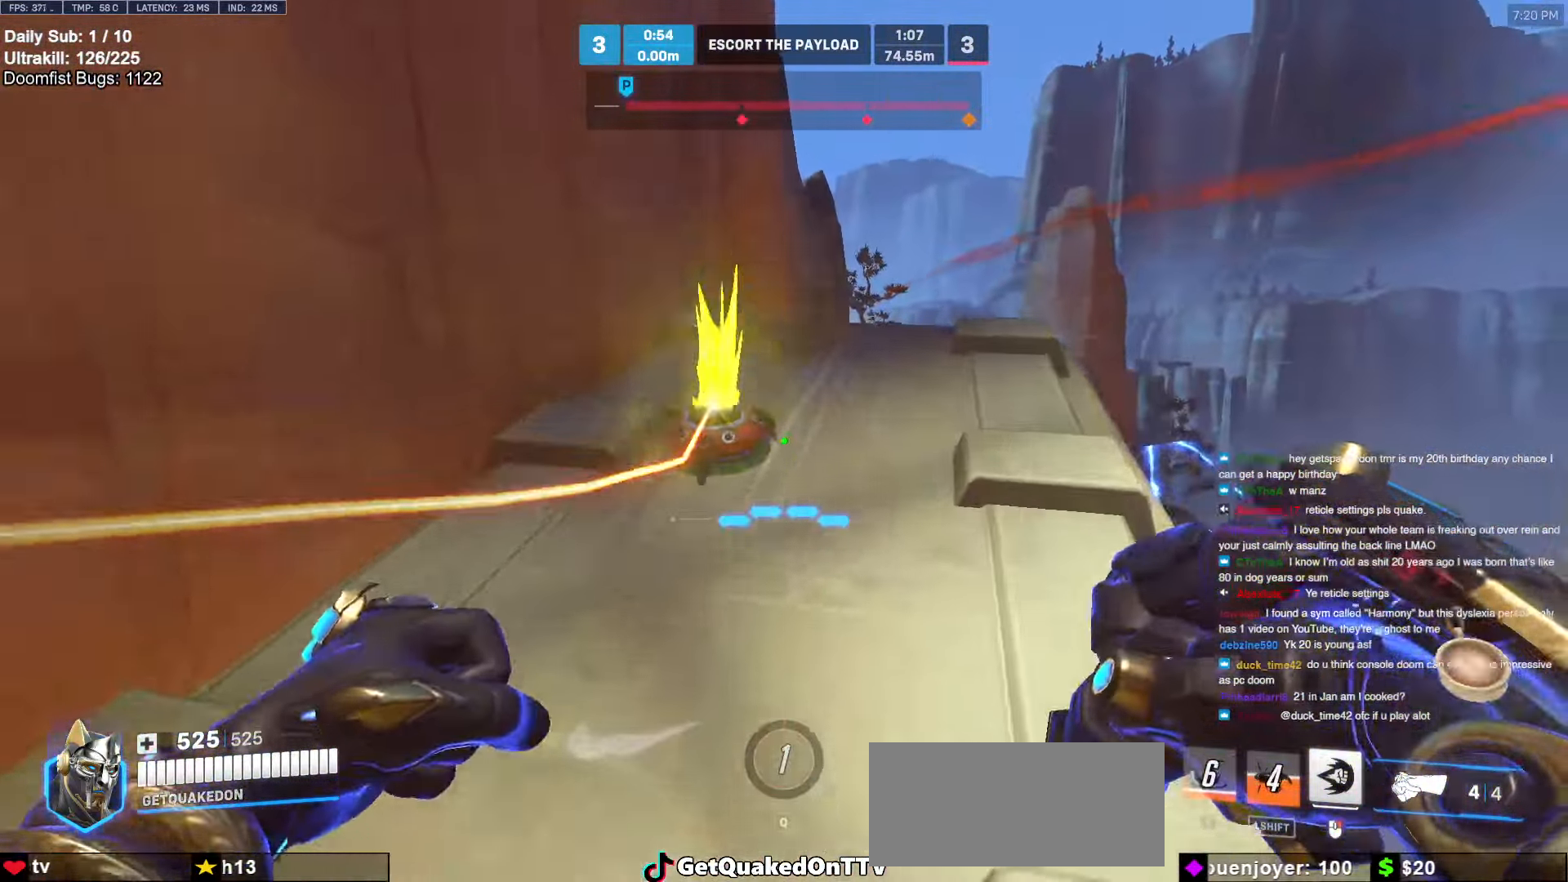
{"keys": ["w"], "mouse": [], "events": [[166, "space", "down"], [250, "space", "up"], [300, "d", "down"], [433, "d", "up"]]}
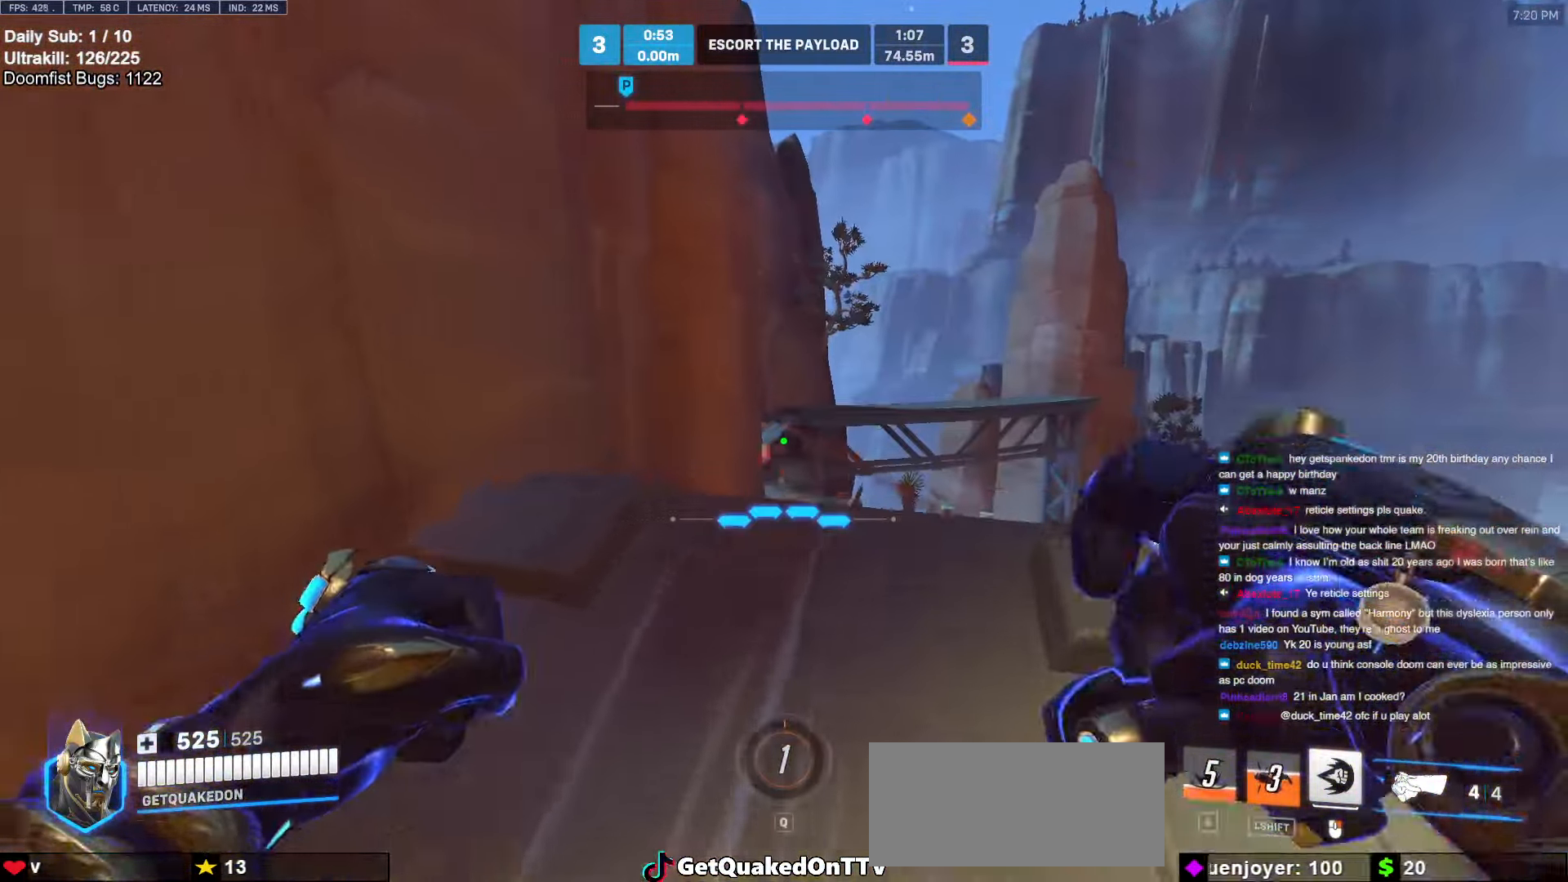
{"keys": ["w"], "mouse": [], "events": [[133, "d", "down"], [266, "d", "up"]]}
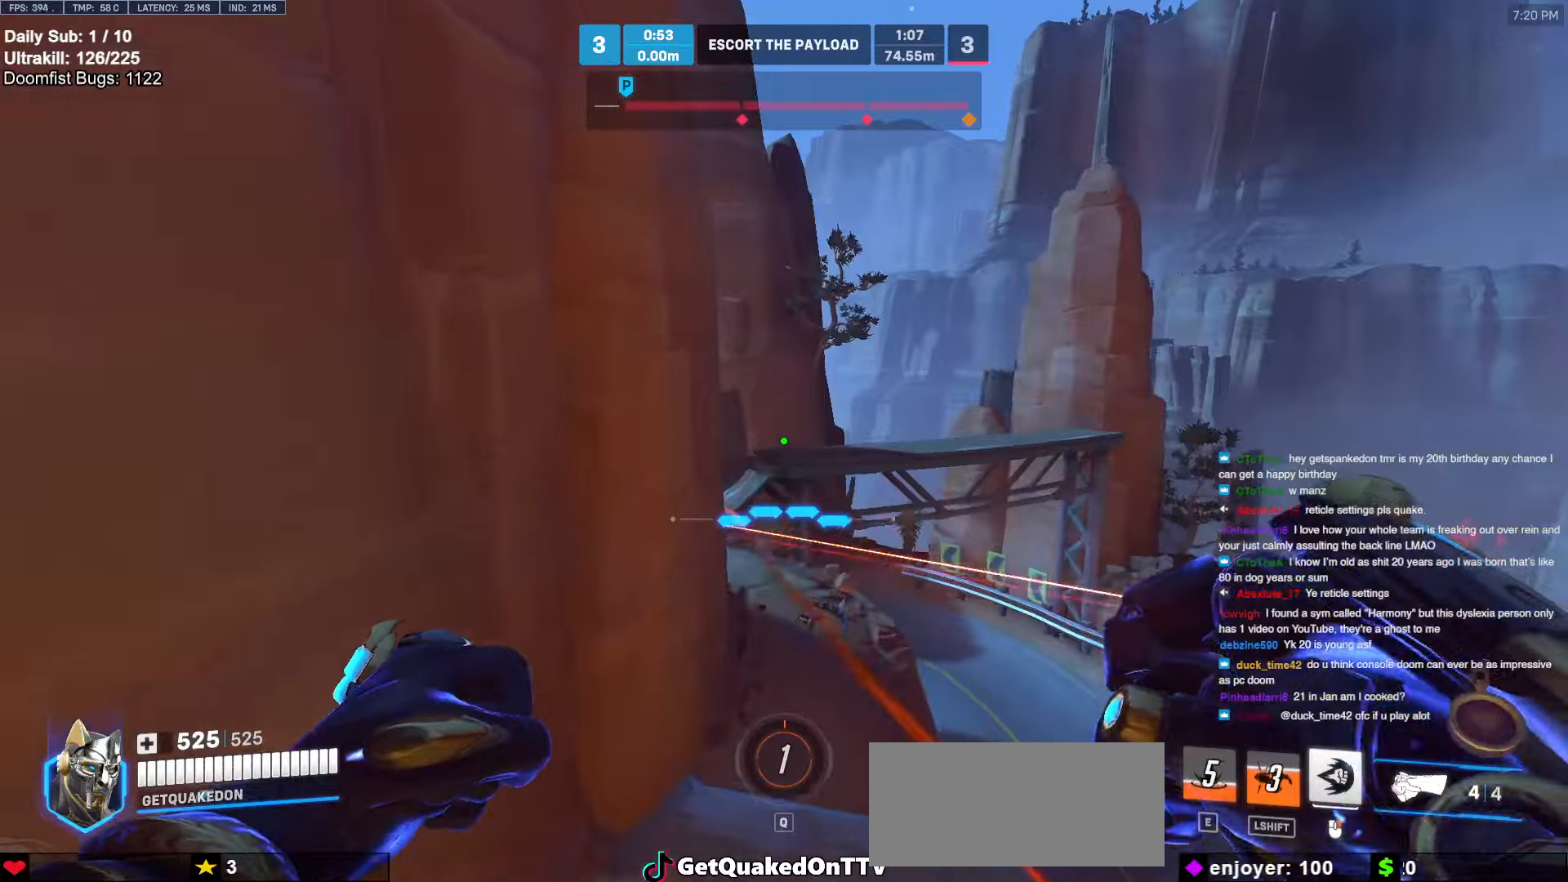
{"keys": ["w"], "mouse": [], "events": [[66, "space", "down"], [200, "space", "up"]]}
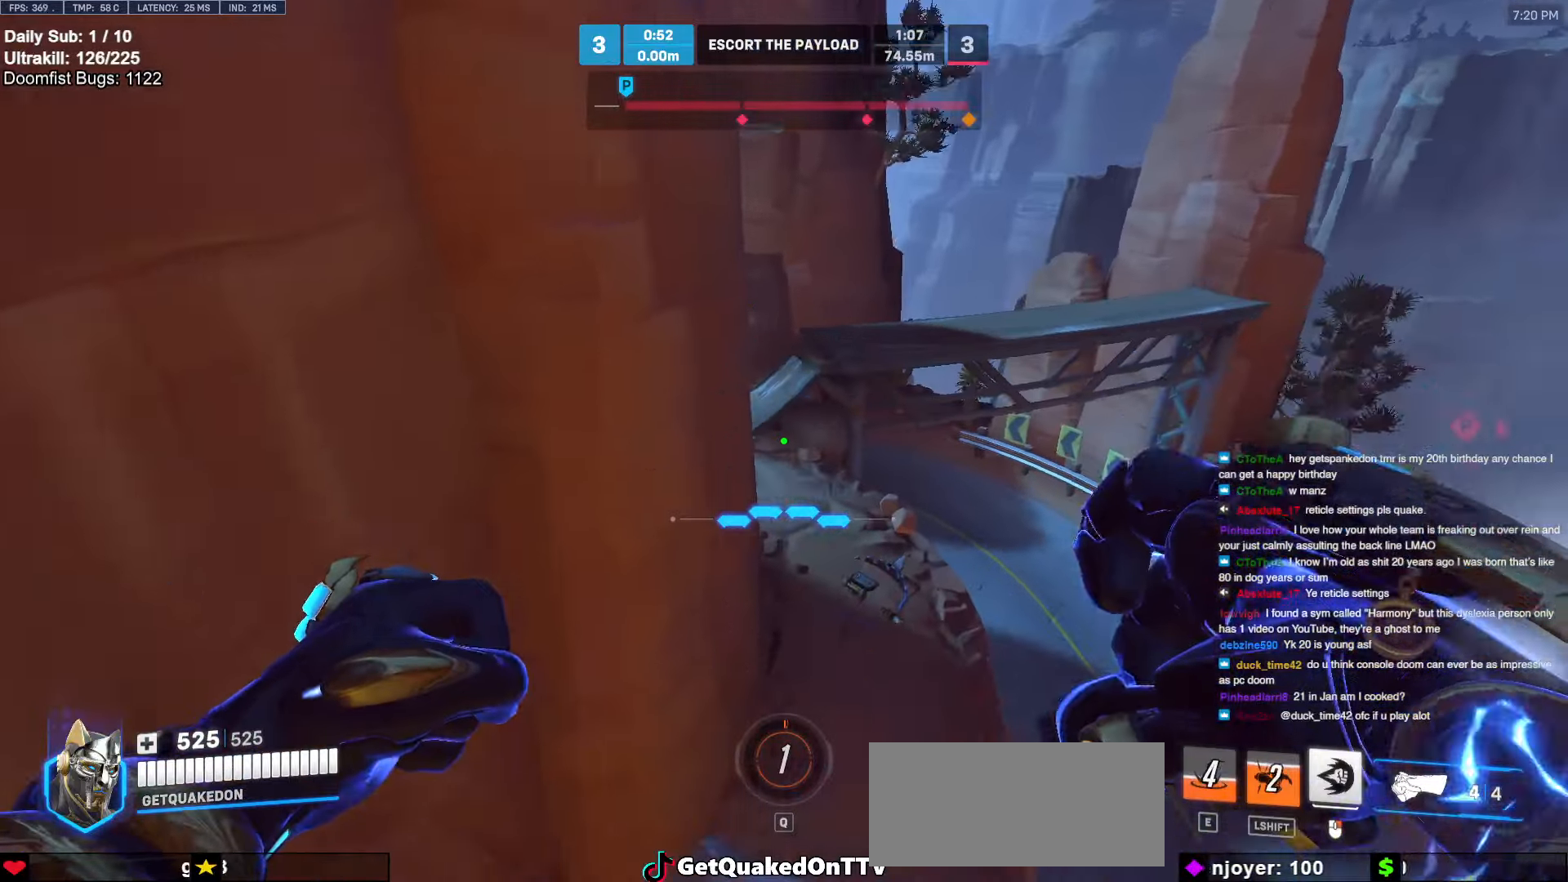
{"keys": ["d", "w"], "mouse": [], "events": [[216, "mouse_left", "down"], [316, "d", "down"], [316, "mouse_left", "up"]]}
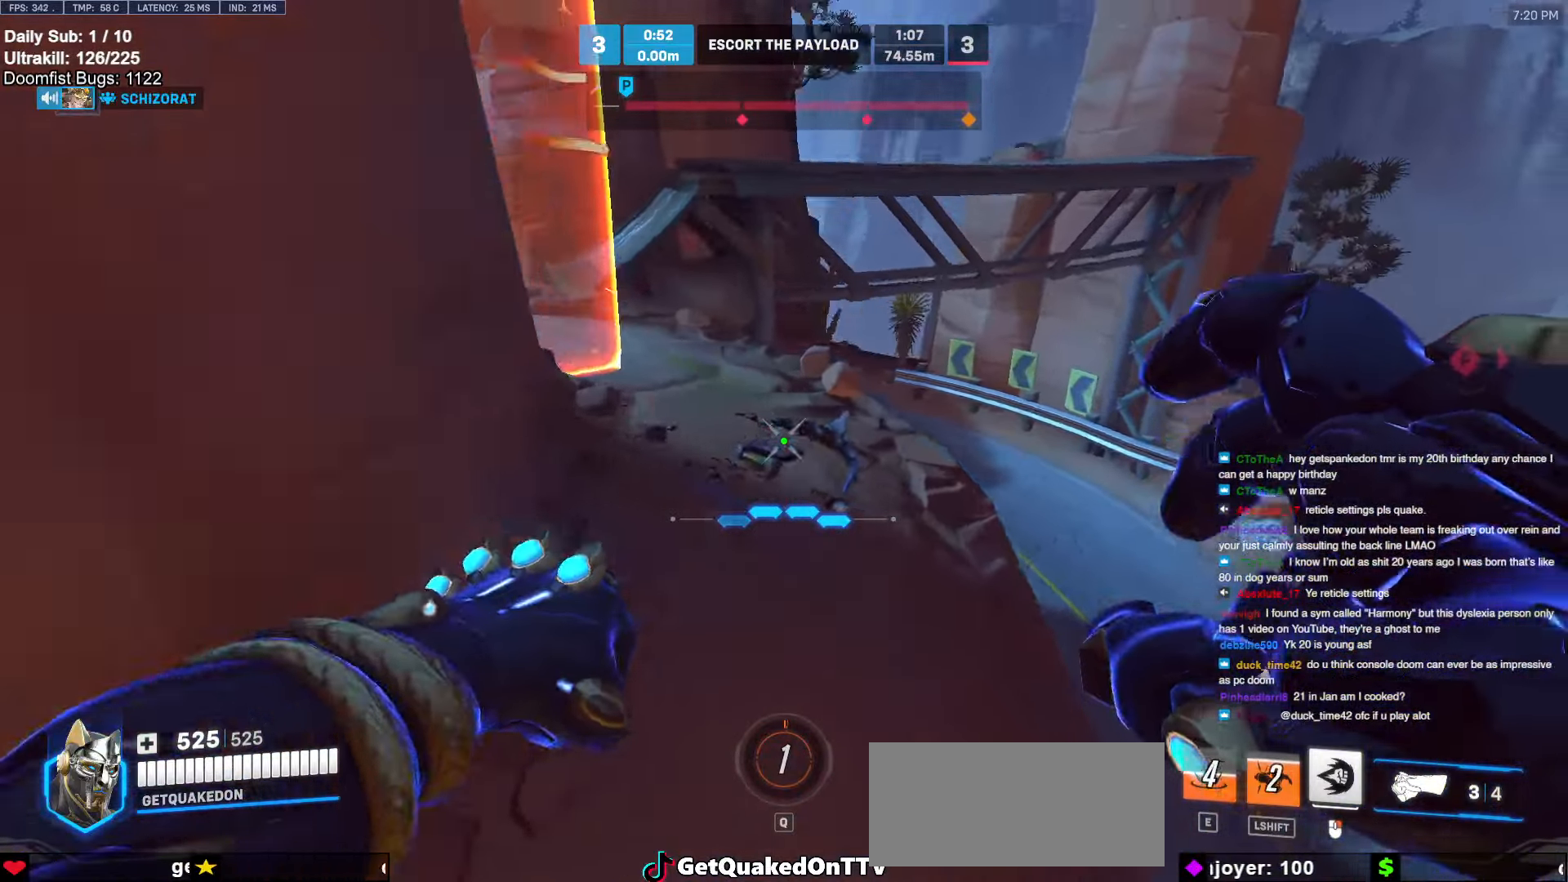
{"keys": ["d", "w"], "mouse": [], "events": [[33, "mouse_left", "down"], [33, "w", "up"], [83, "mouse_left", "up"], [233, "a", "down"], [233, "d", "up"], [366, "a", "up"], [416, "d", "down"], [416, "w", "down"]]}
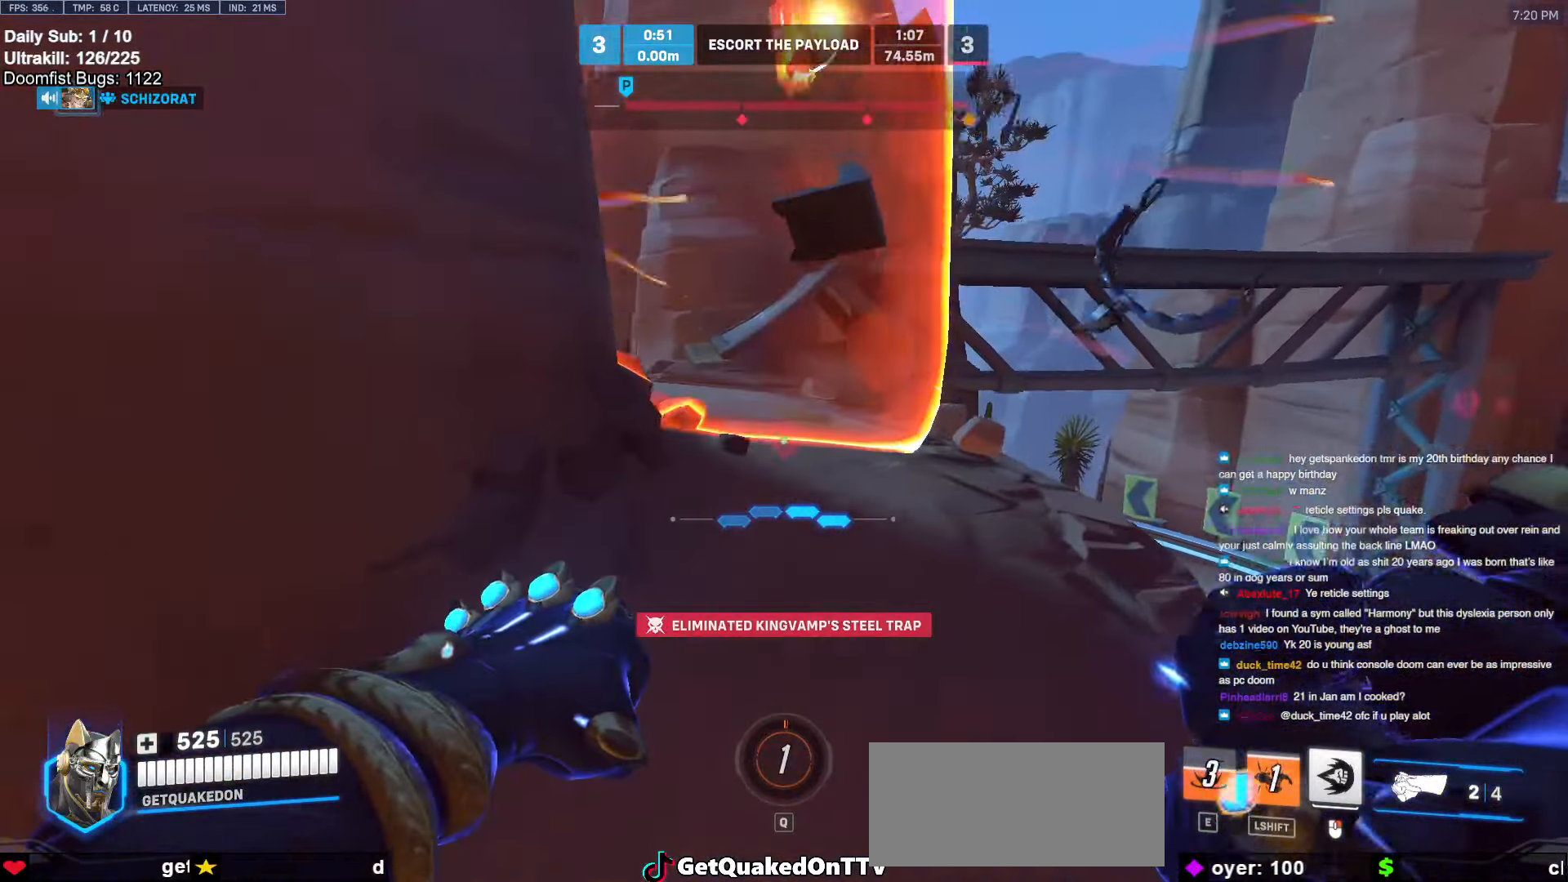
{"keys": ["a", "w"], "mouse": ["right"], "events": [[100, "space", "down"], [150, "mouse_right", "down"], [233, "space", "up"], [433, "a", "down"], [433, "d", "up"]]}
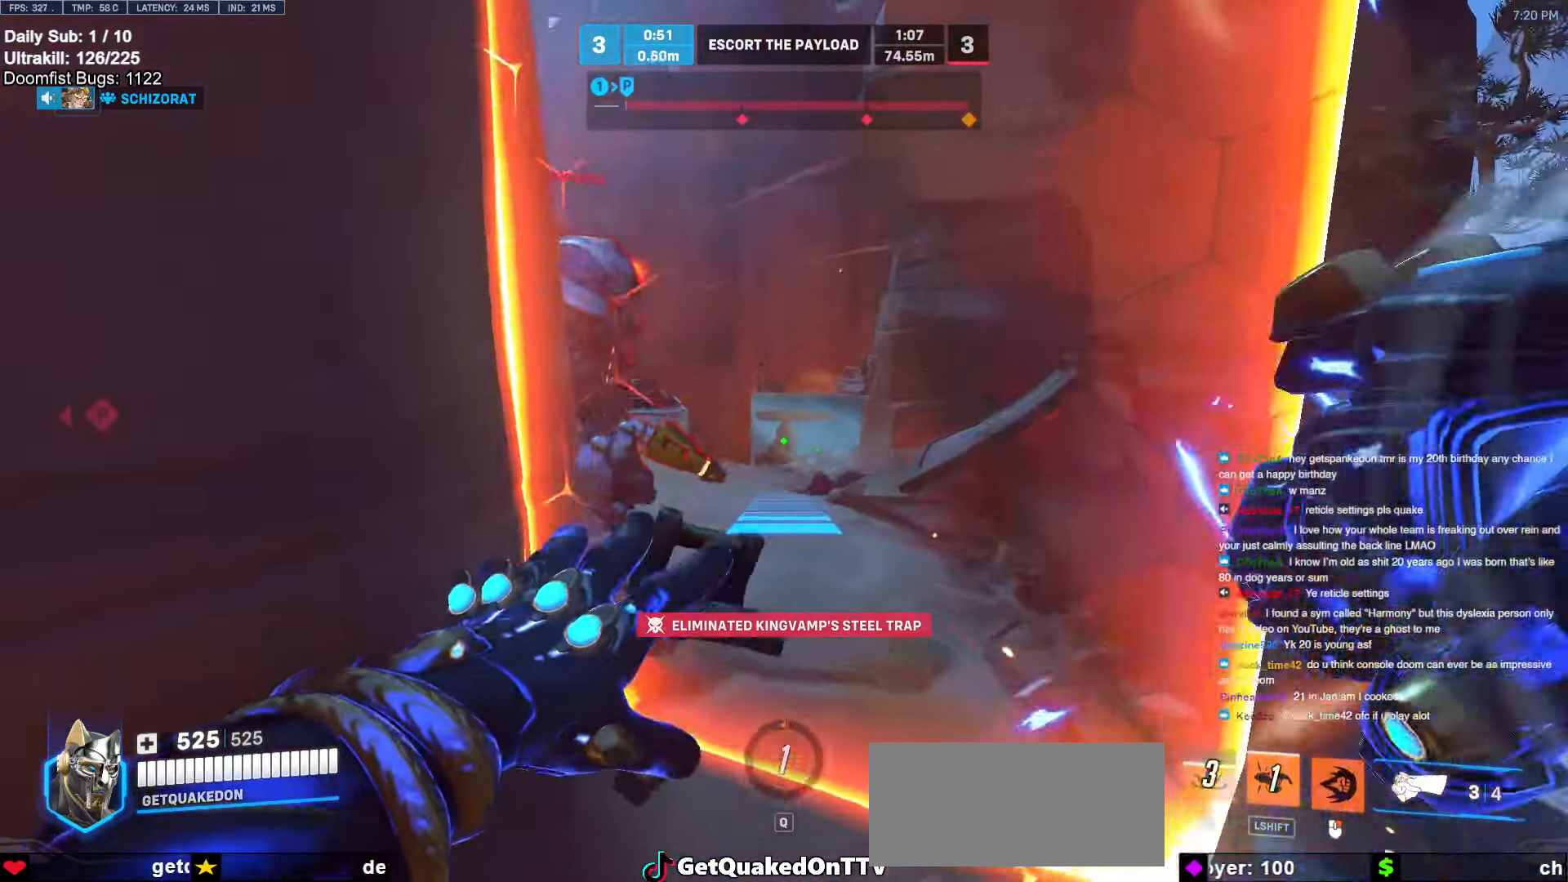
{"keys": ["w"], "mouse": [], "events": [[350, "mouse_right", "up"], [400, "a", "up"]]}
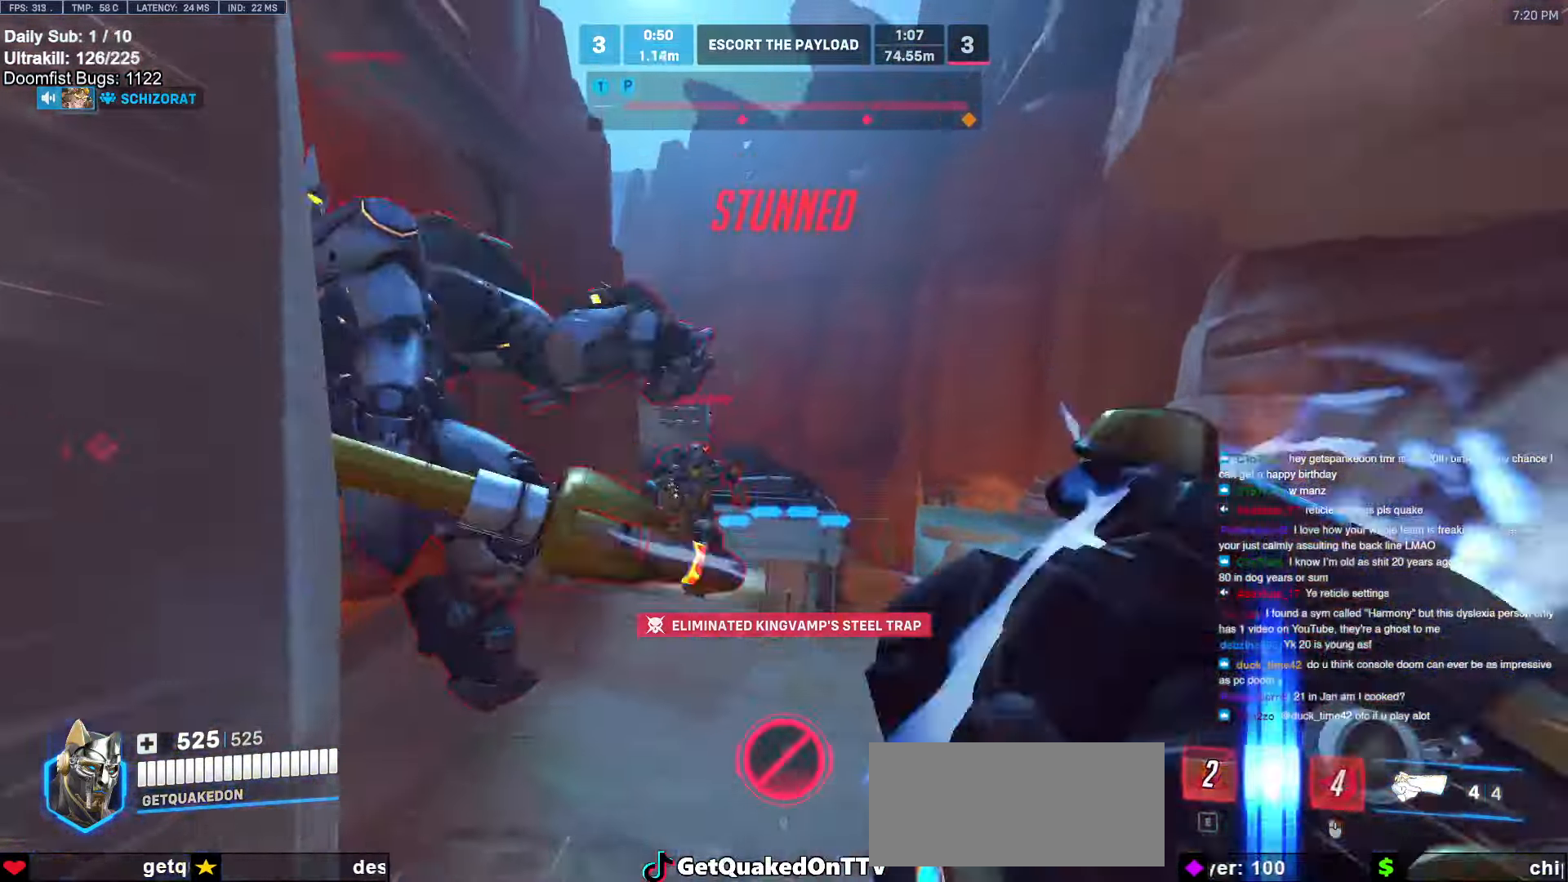
{"keys": ["s"], "mouse": [], "events": [[33, "d", "down"], [133, "w", "up"], [366, "s", "down"], [466, "d", "up"]]}
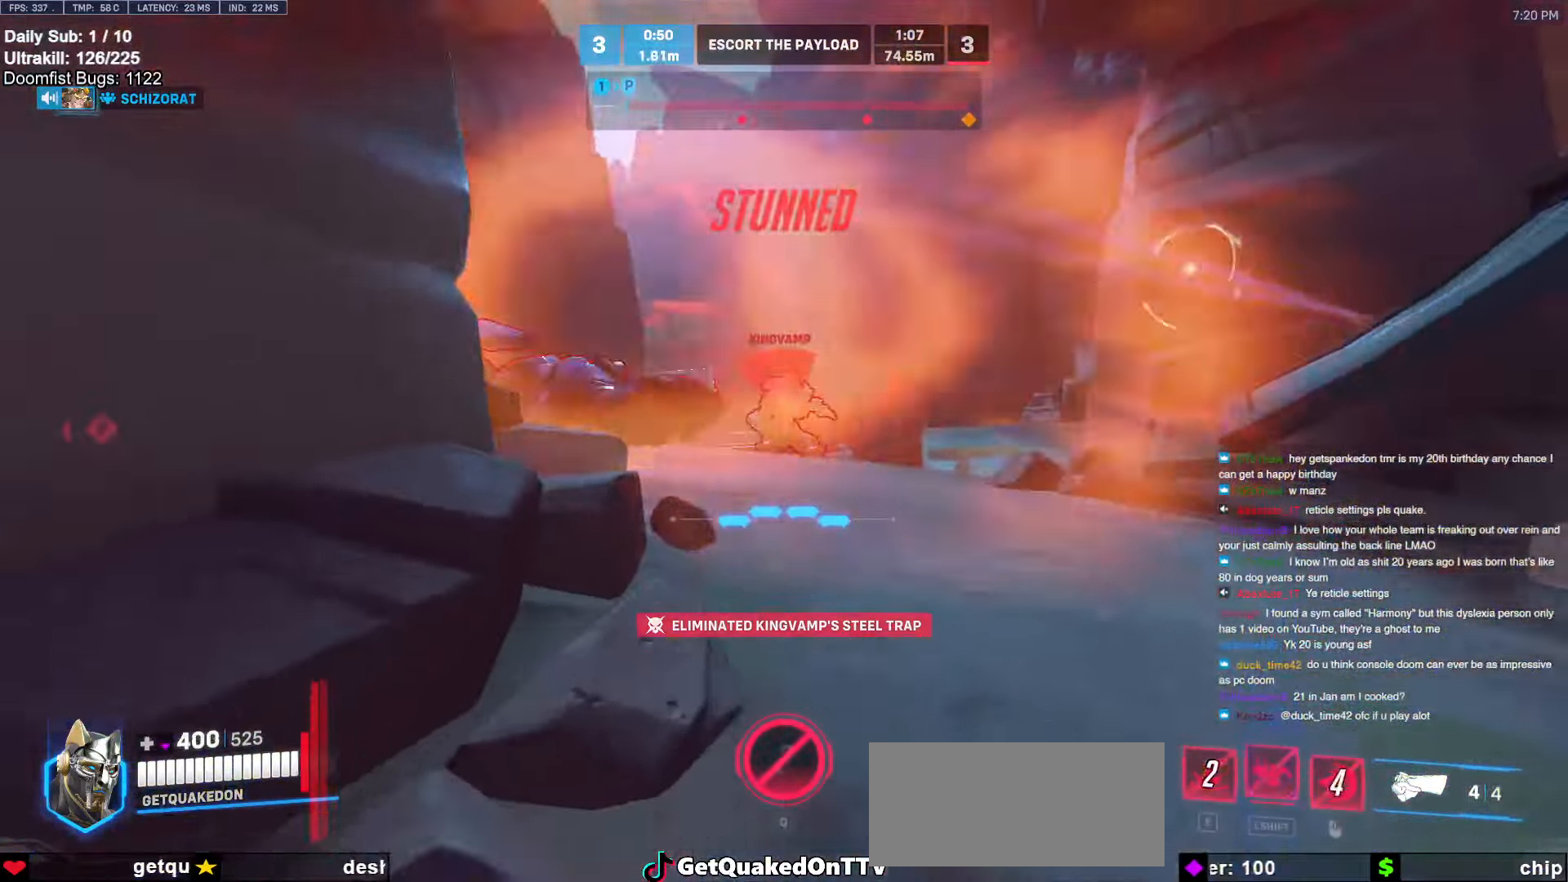
{"keys": ["s"], "mouse": ["left"], "events": [[50, "a", "down"], [200, "a", "up"], [200, "mouse_left", "down"]]}
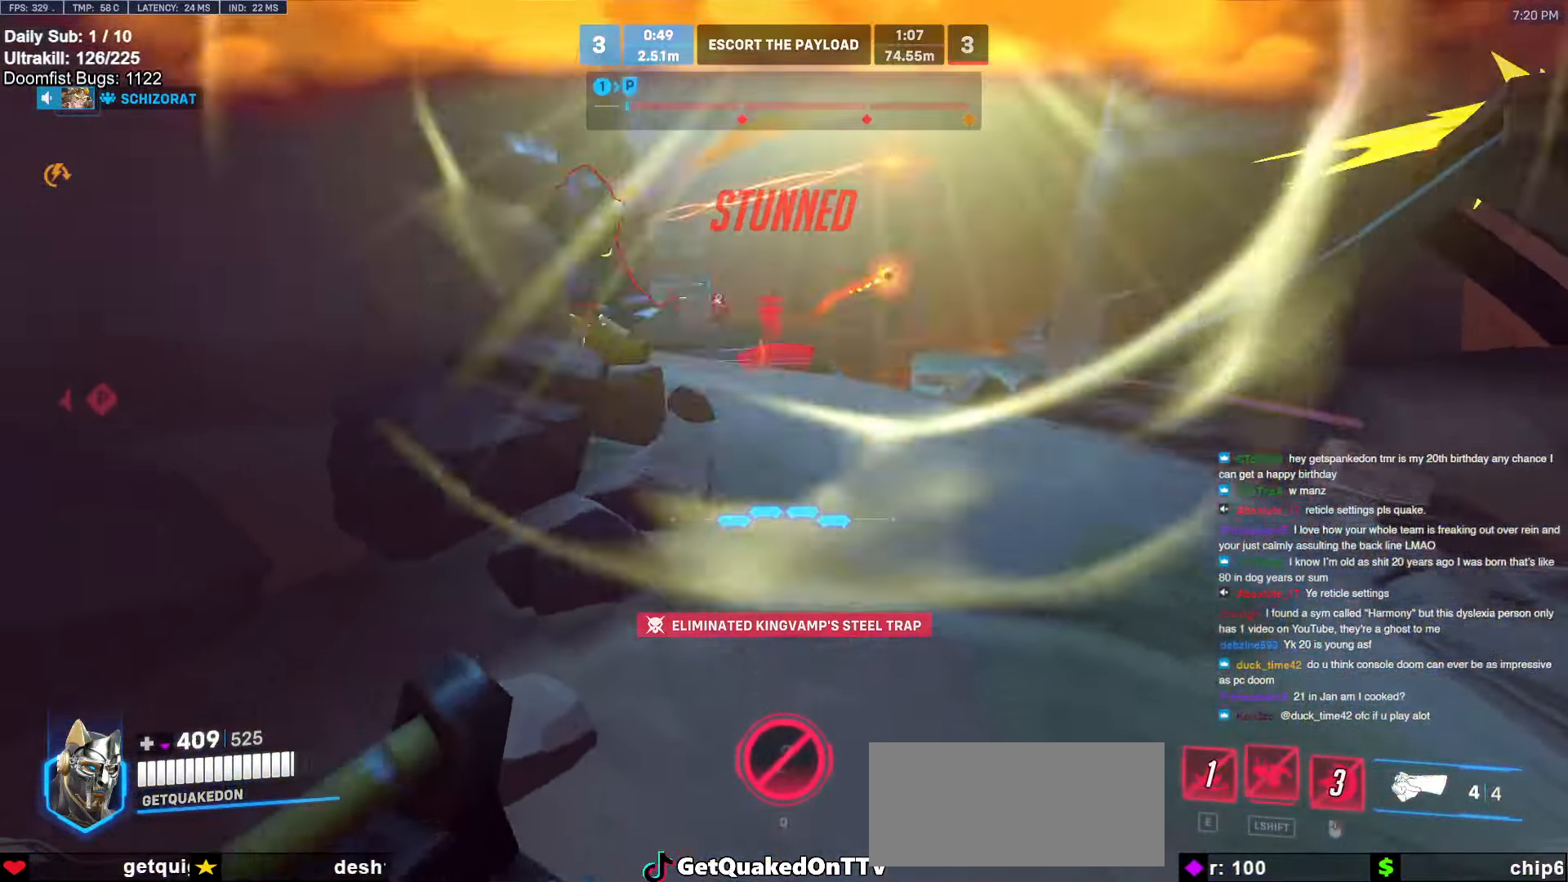
{"keys": ["a", "s", "shift"], "mouse": ["left"], "events": [[16, "a", "down"], [483, "shift", "down"]]}
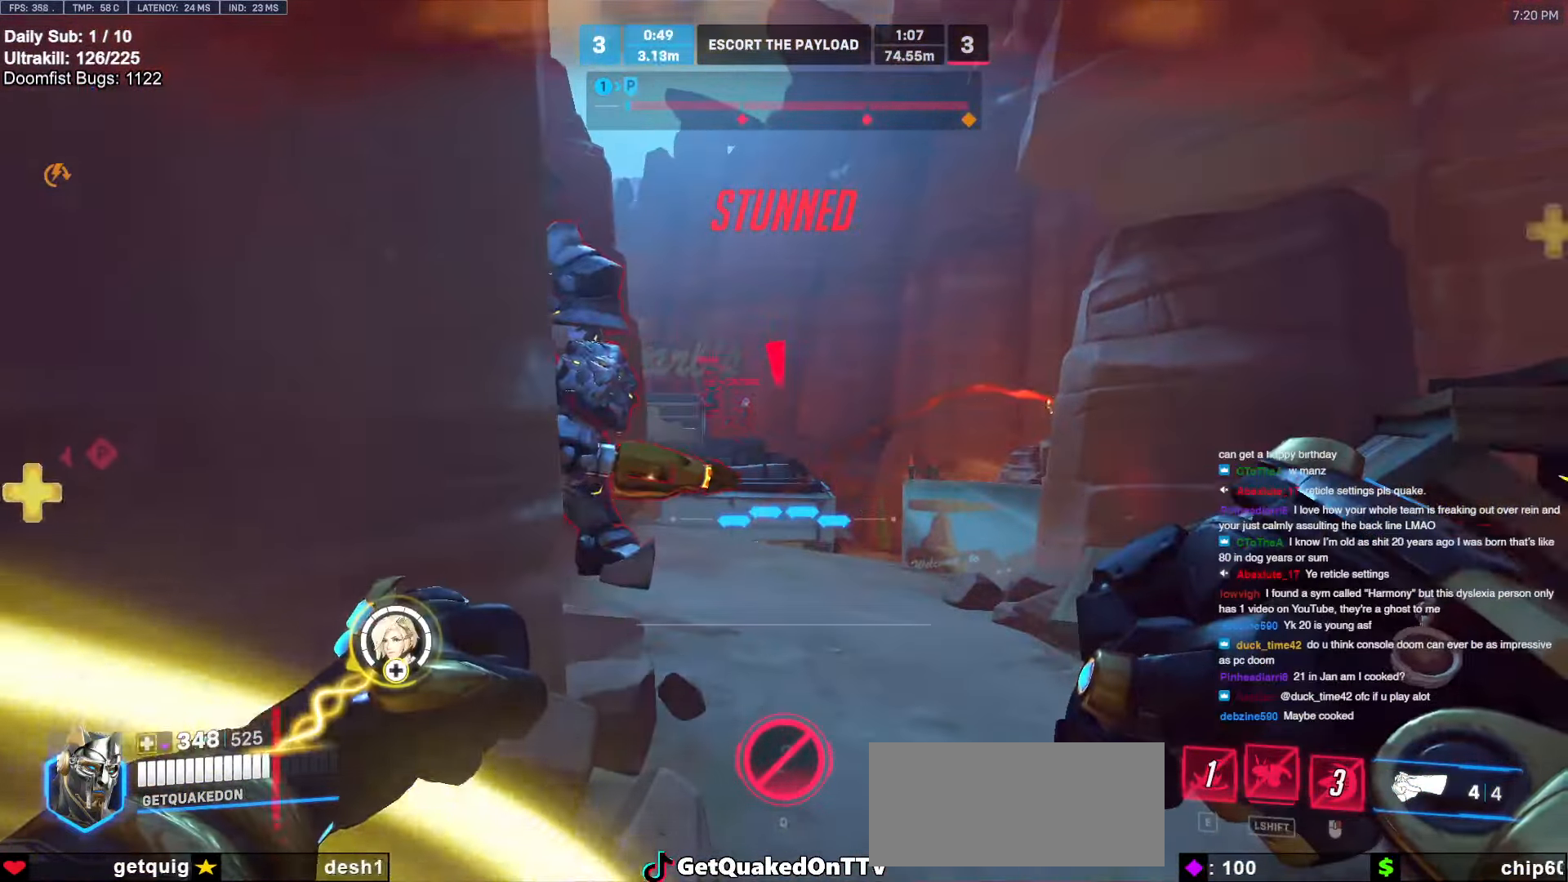
{"keys": ["d", "shift"], "mouse": [], "events": [[83, "shift", "up"], [133, "shift", "down"], [216, "a", "up"], [216, "d", "down"], [366, "s", "up"], [416, "mouse_left", "up"]]}
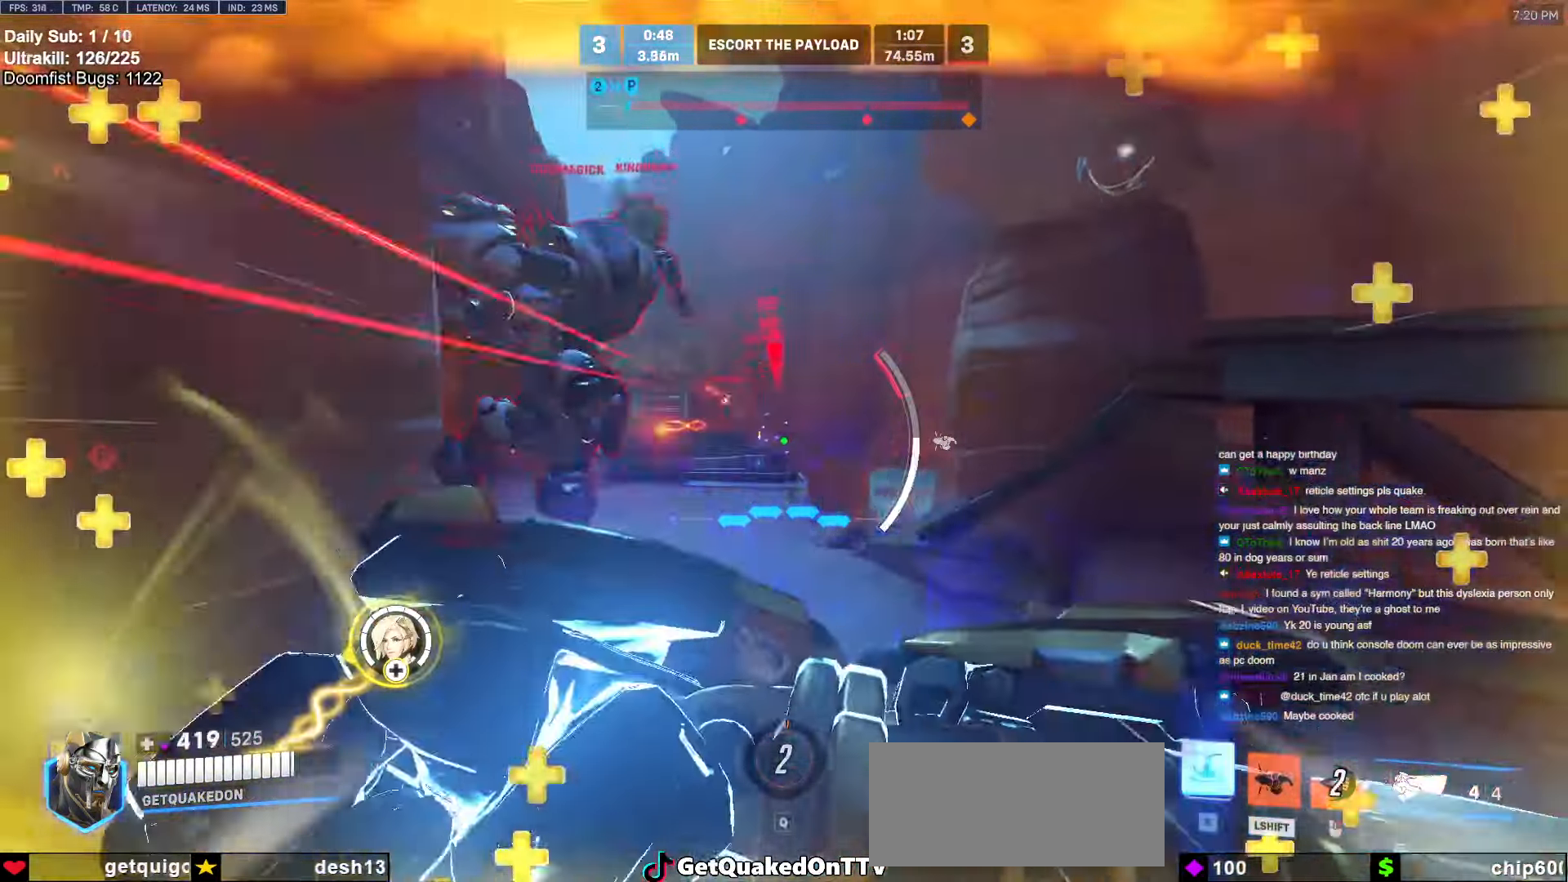
{"keys": ["d", "s"], "mouse": [], "events": [[50, "shift", "up"], [50, "w", "down"], [183, "w", "up"], [333, "space", "down"], [433, "s", "down"], [466, "space", "up"]]}
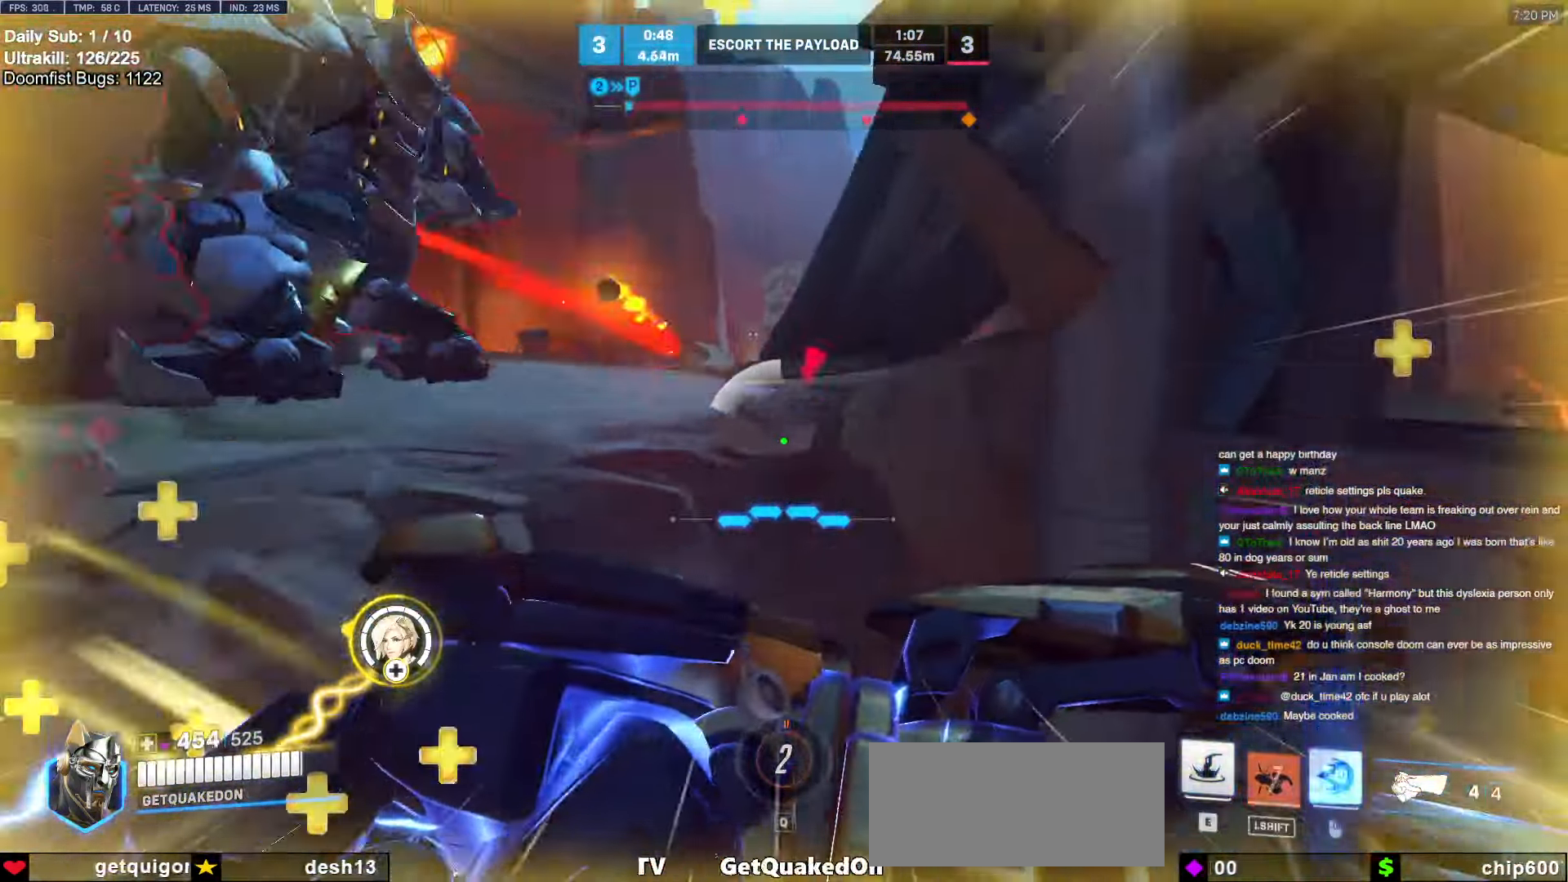
{"keys": ["d", "w"], "mouse": [], "events": [[16, "a", "down"], [16, "d", "up"], [16, "shift", "down"], [66, "a", "up"], [66, "d", "down"], [66, "s", "up"], [116, "shift", "up"], [300, "w", "down"]]}
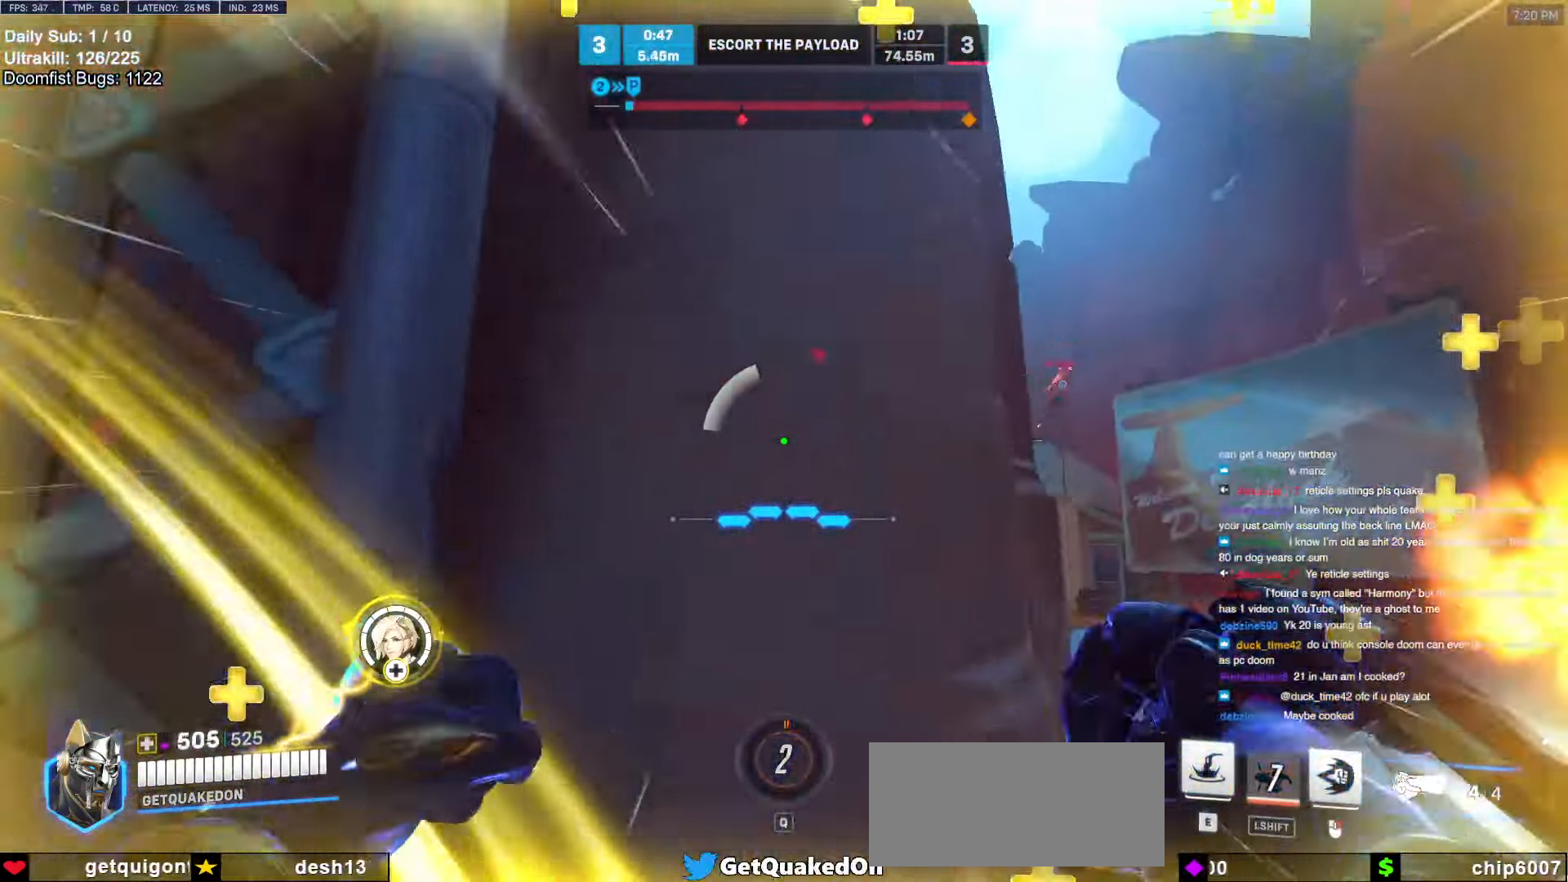
{"keys": ["d", "w"], "mouse": [], "events": [[266, "space", "down"], [416, "space", "up"]]}